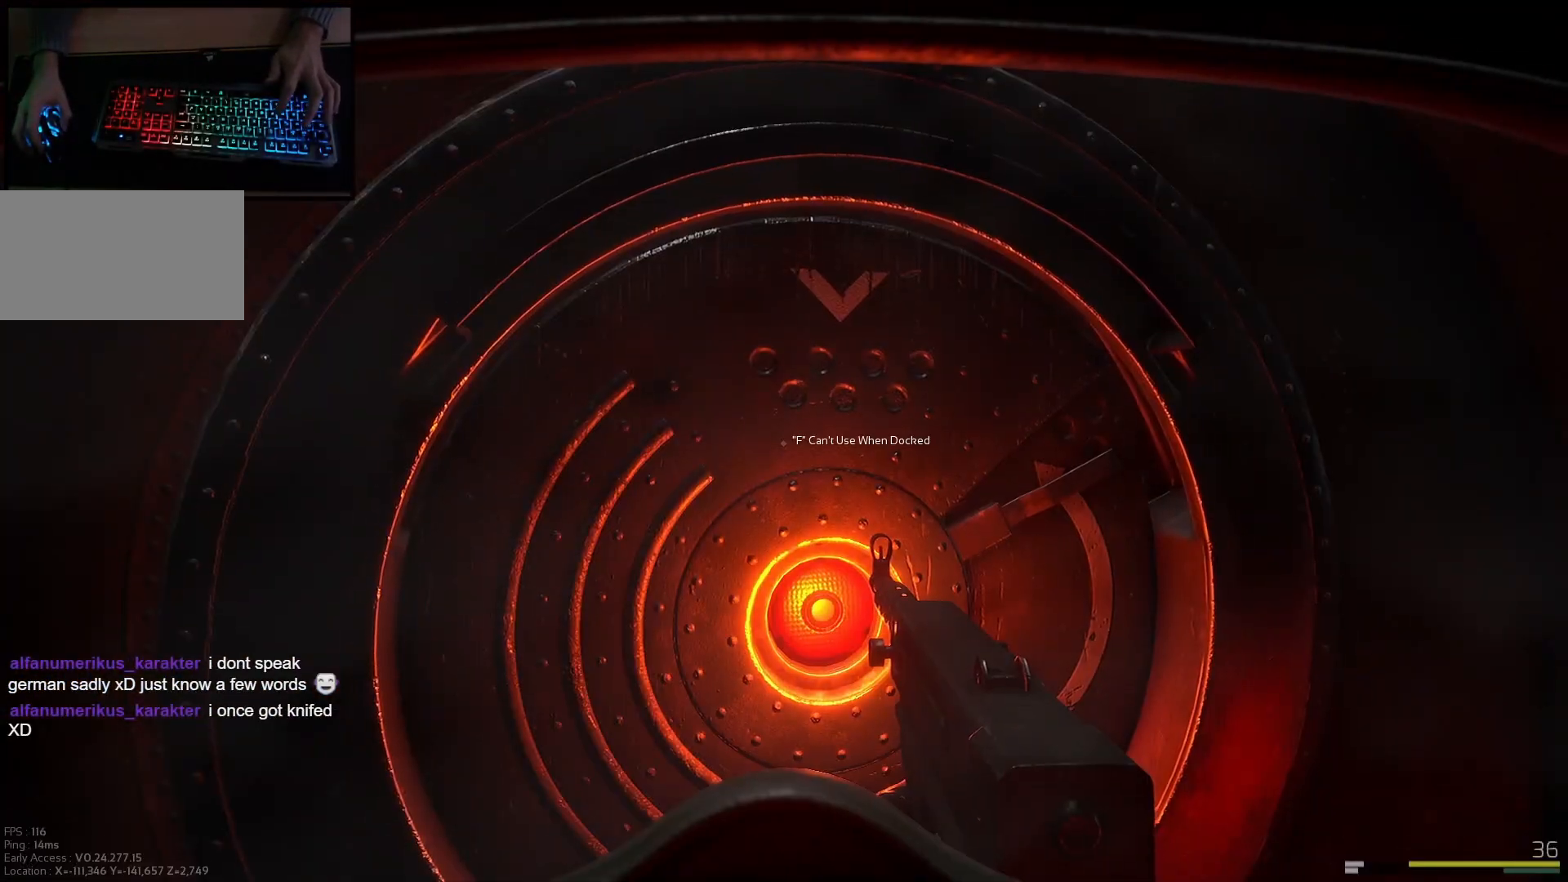
Gameplay with keyboard and mouse; each line is a JSON object with the keys and mouse buttons held at the frame after it. "events" lists presses ("down") and releases ("up") of "a", "ctrl", "d", "e", "q", "s", "shift", "space", "w", "mouse_left", "mouse_wheel", "mouse_right", "mouse_mb4" and "mouse_mb5" between this image and that frame as [ms after this image, input, new state], when the widget could be followed in between. "mouse_left", "mouse_wheel", "mouse_right", "mouse_mb4", "mouse_mb5" = the "left", "wheel", "right", "mb4", "mb5" buttons of the "mouse" list. No other keys are recorded. "wheel" means that the mouse wheel is clicked or scrolled. Mouse movement is not recorded.
{"keys": [], "mouse": [], "events": []}
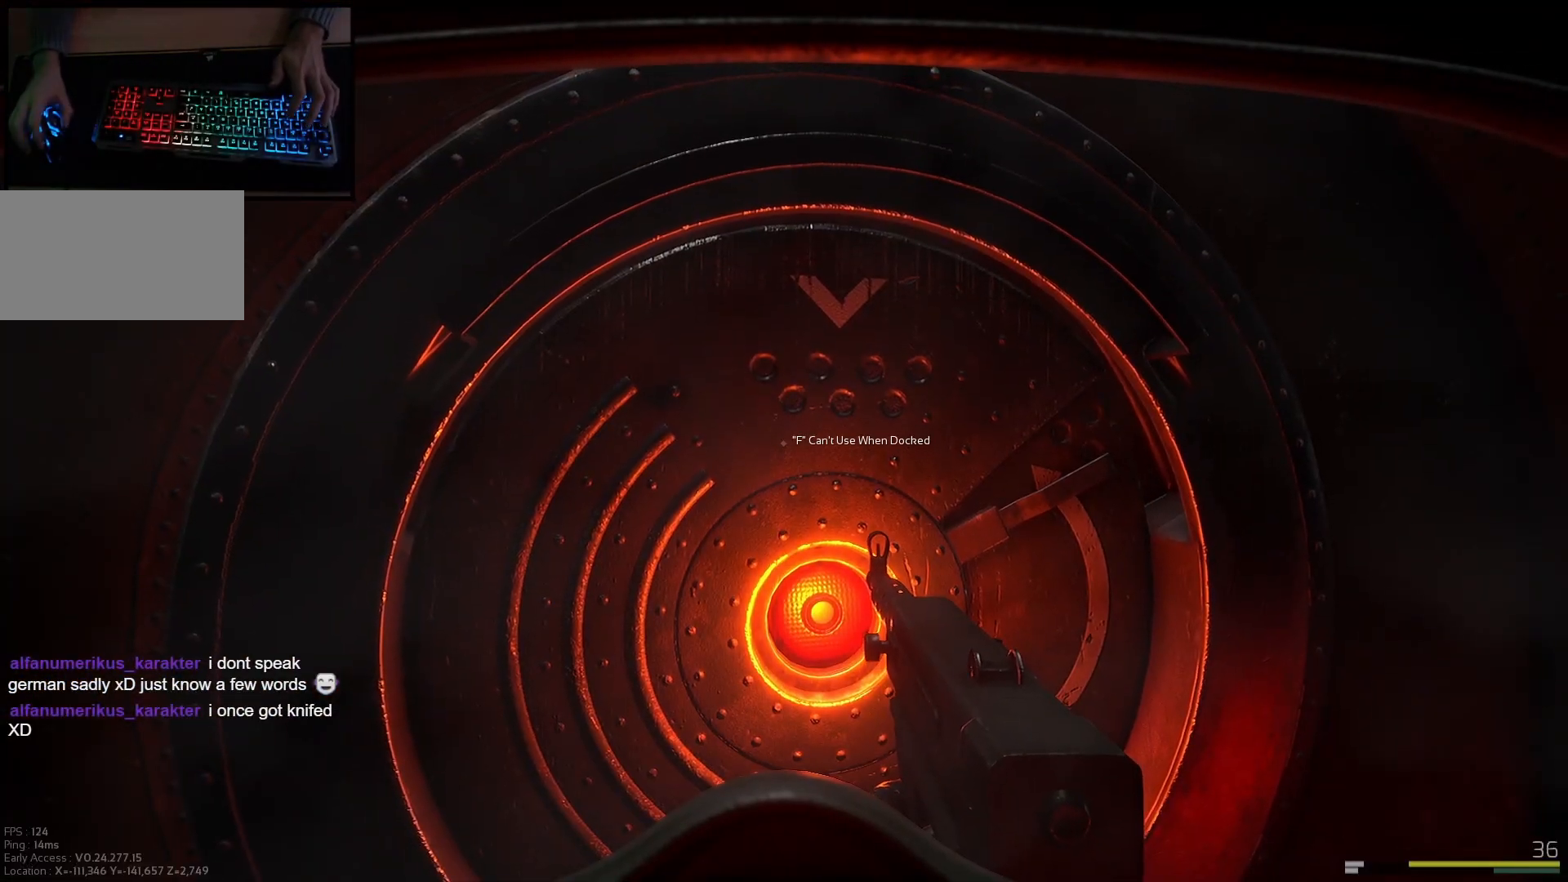
{"keys": ["d", "w"], "mouse": [], "events": [[384, "d", "down"], [451, "w", "down"]]}
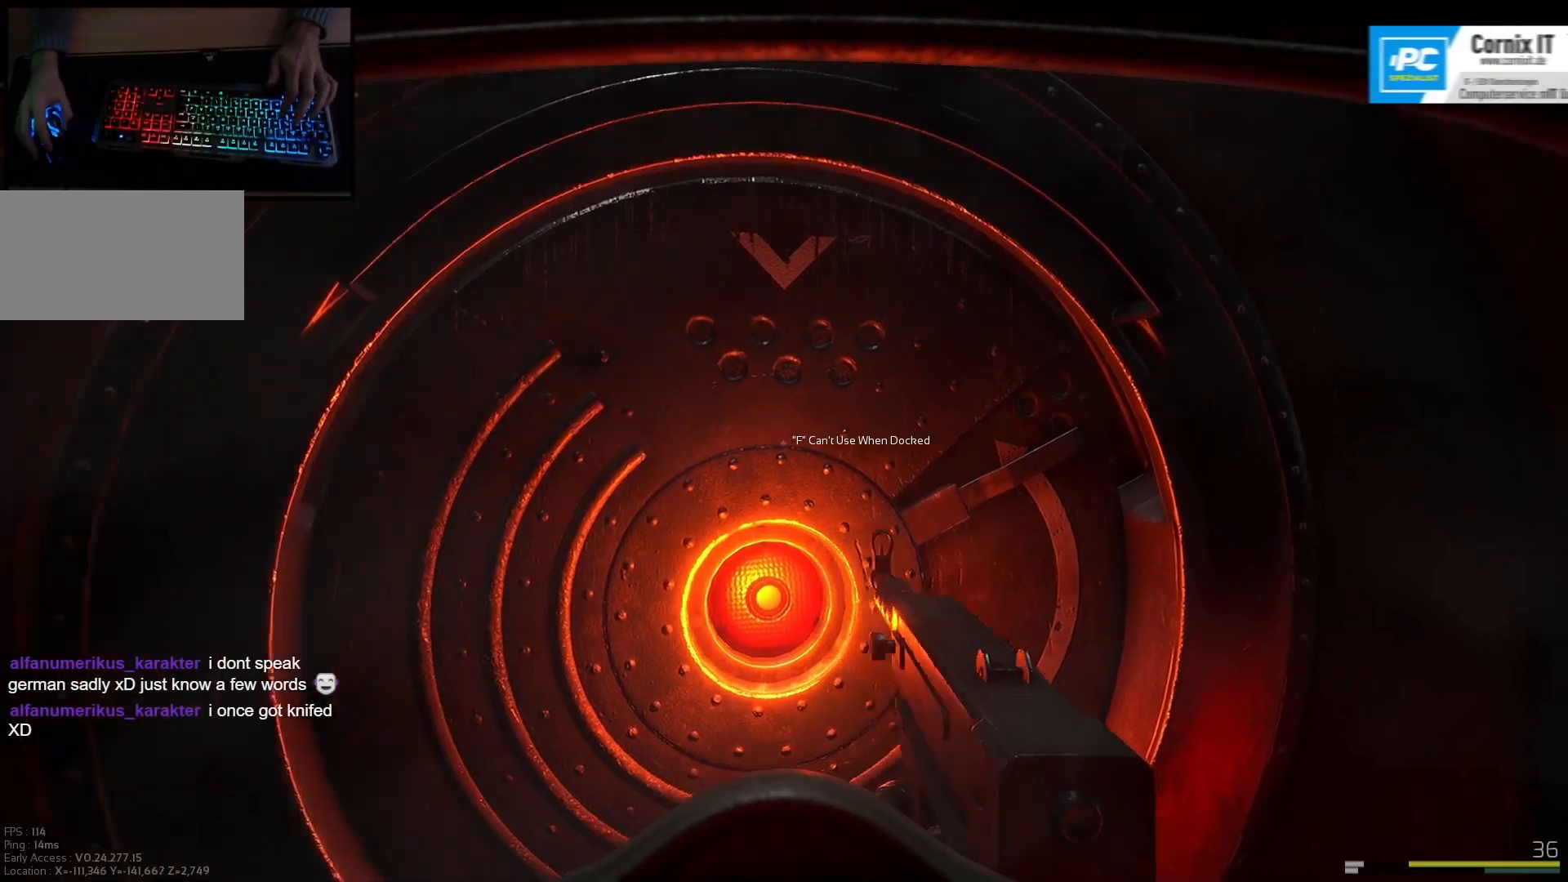
{"keys": ["a", "shift", "w"], "mouse": [], "events": [[267, "d", "up"], [317, "shift", "down"], [350, "a", "down"]]}
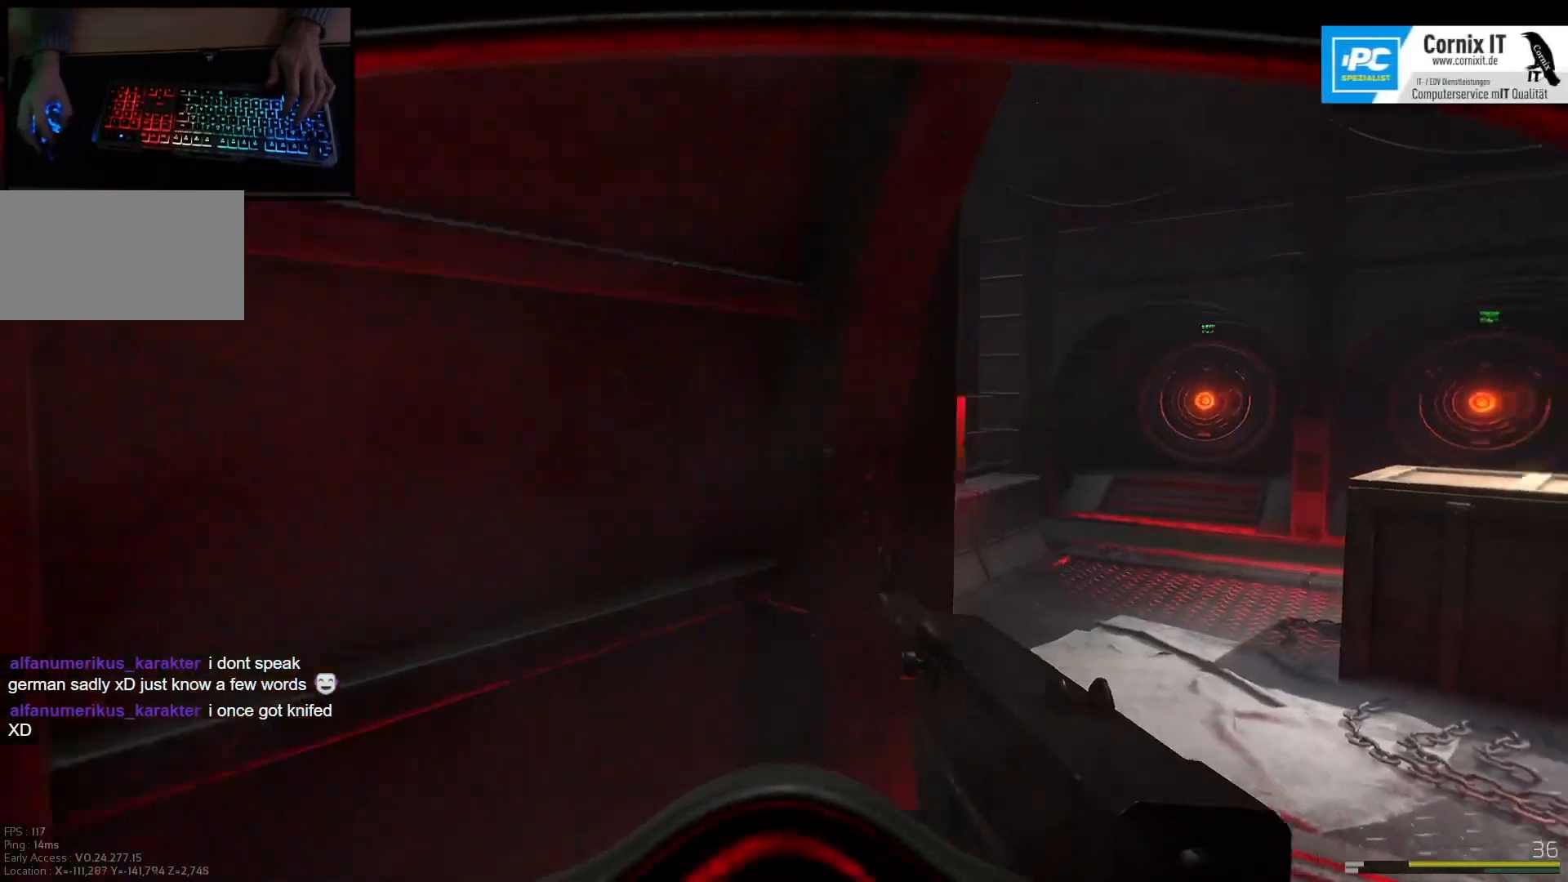
{"keys": ["shift", "w"], "mouse": [], "events": [[134, "a", "up"]]}
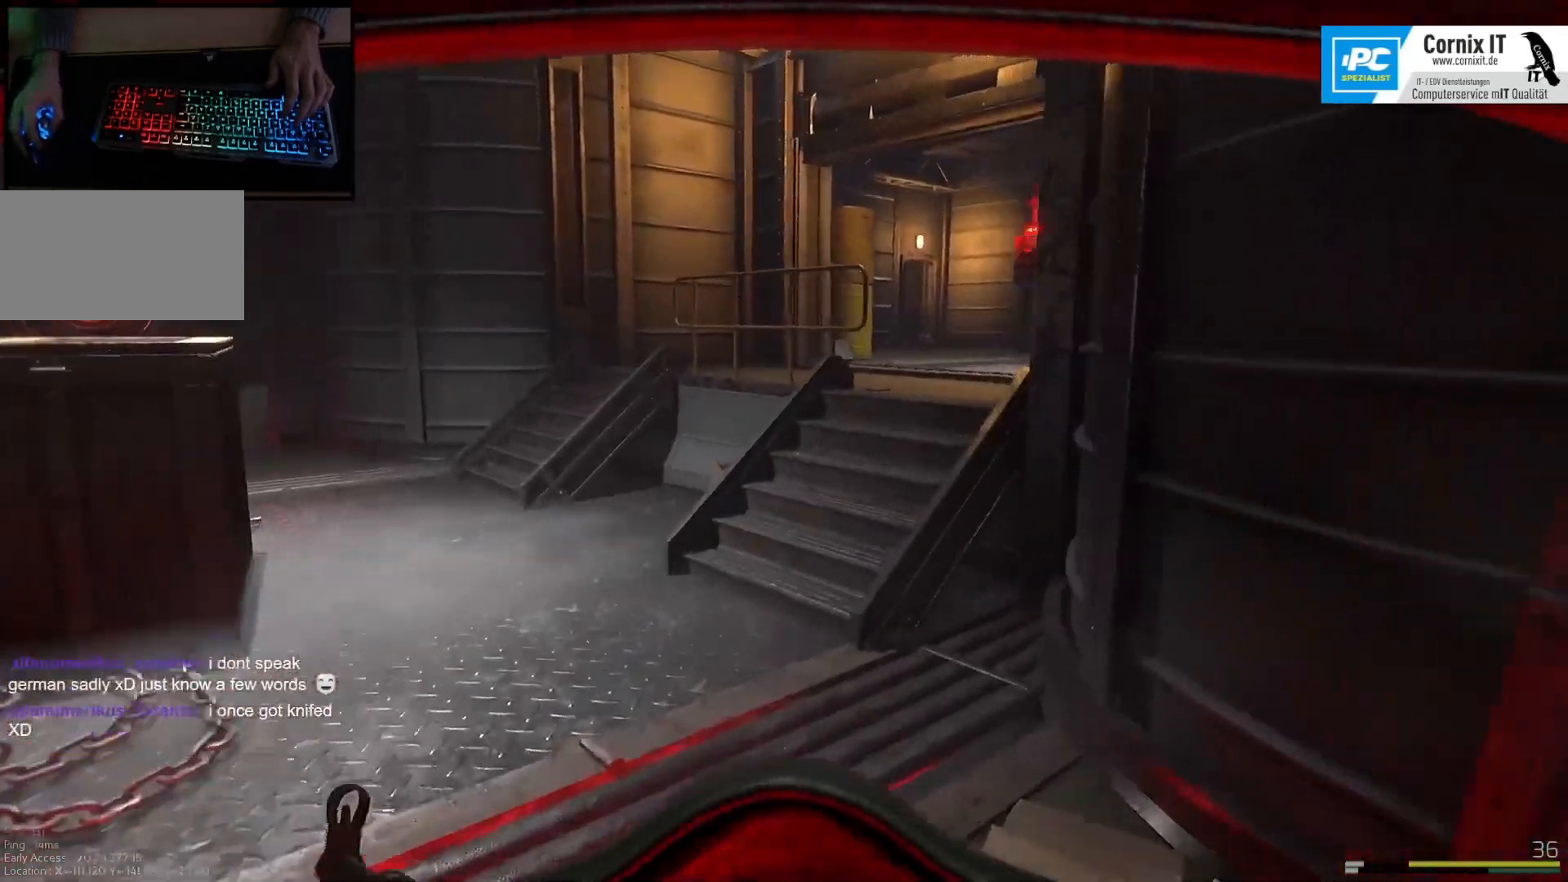
{"keys": ["a", "shift", "w"], "mouse": [], "events": [[450, "a", "down"]]}
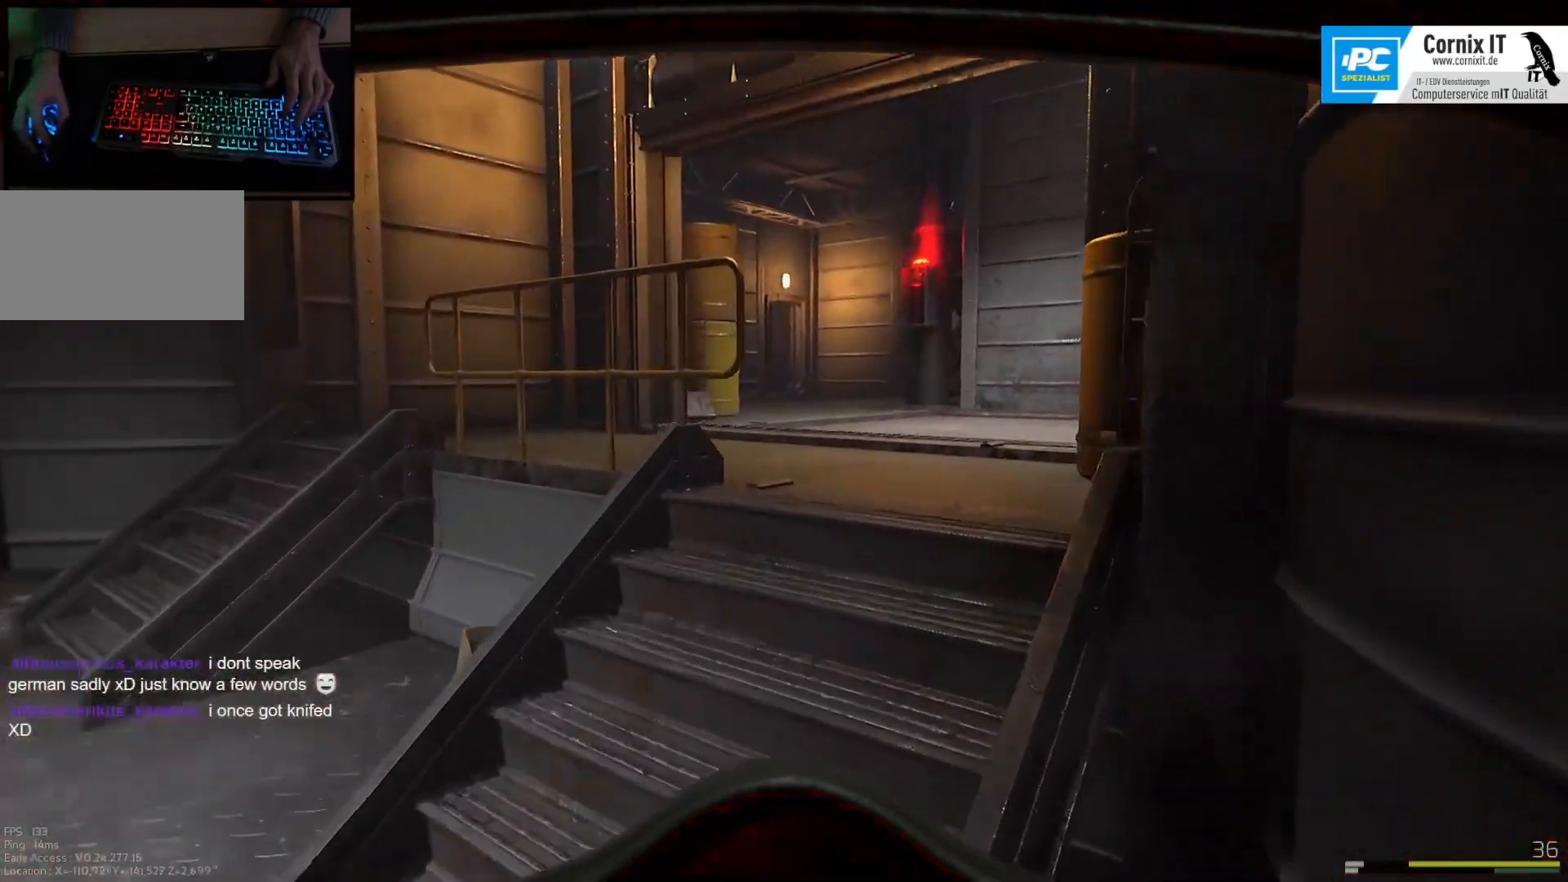
{"keys": ["shift", "w"], "mouse": [], "events": [[150, "a", "up"]]}
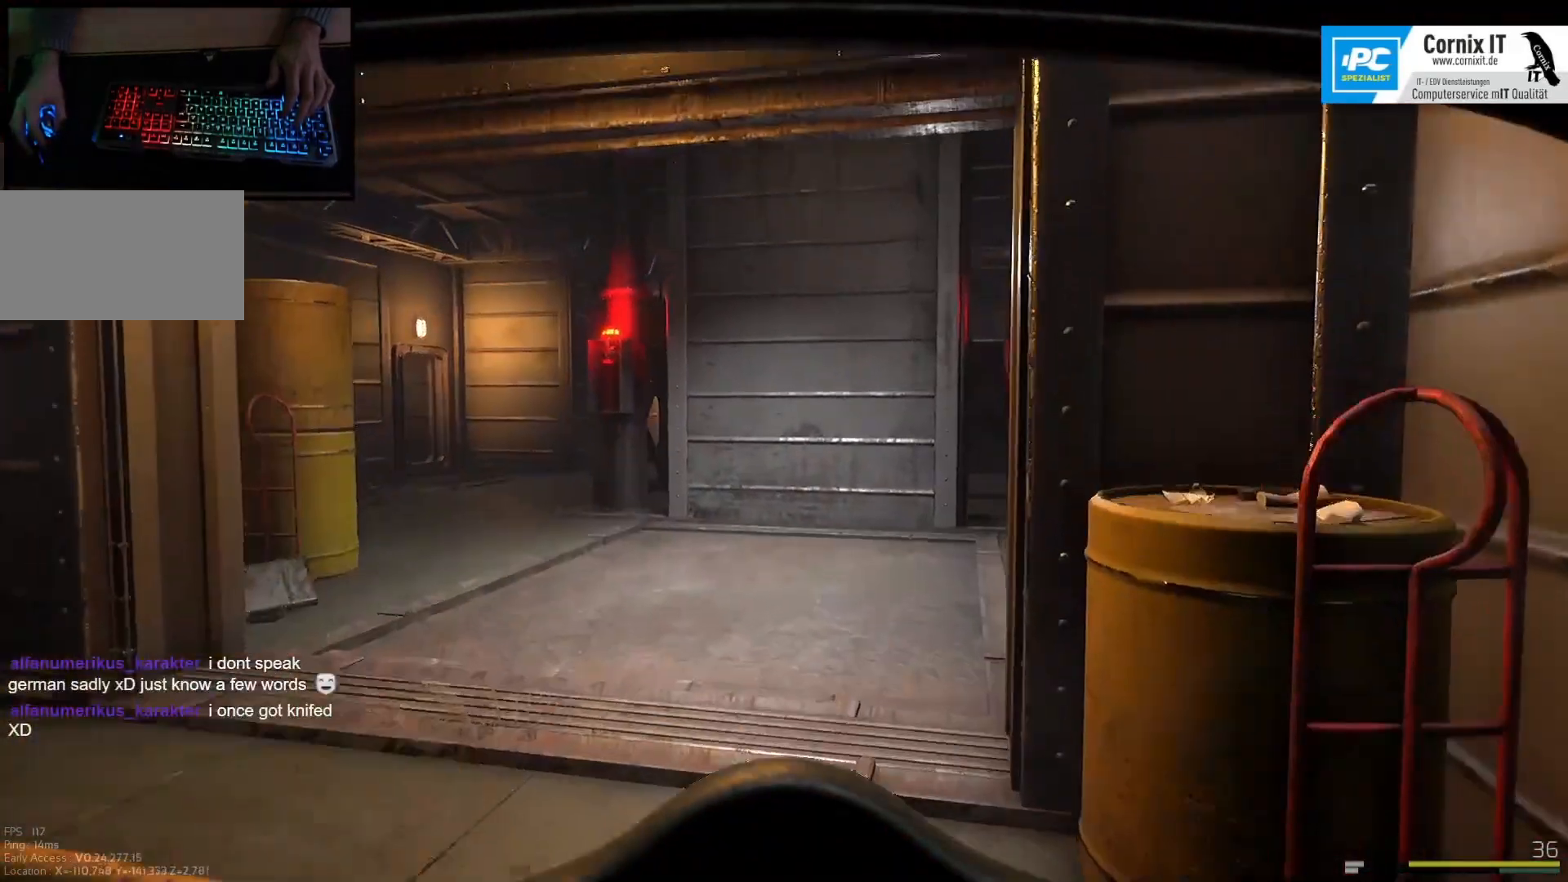
{"keys": ["shift", "w"], "mouse": [], "events": [[83, "d", "down"], [166, "d", "up"], [317, "a", "down"], [467, "a", "up"]]}
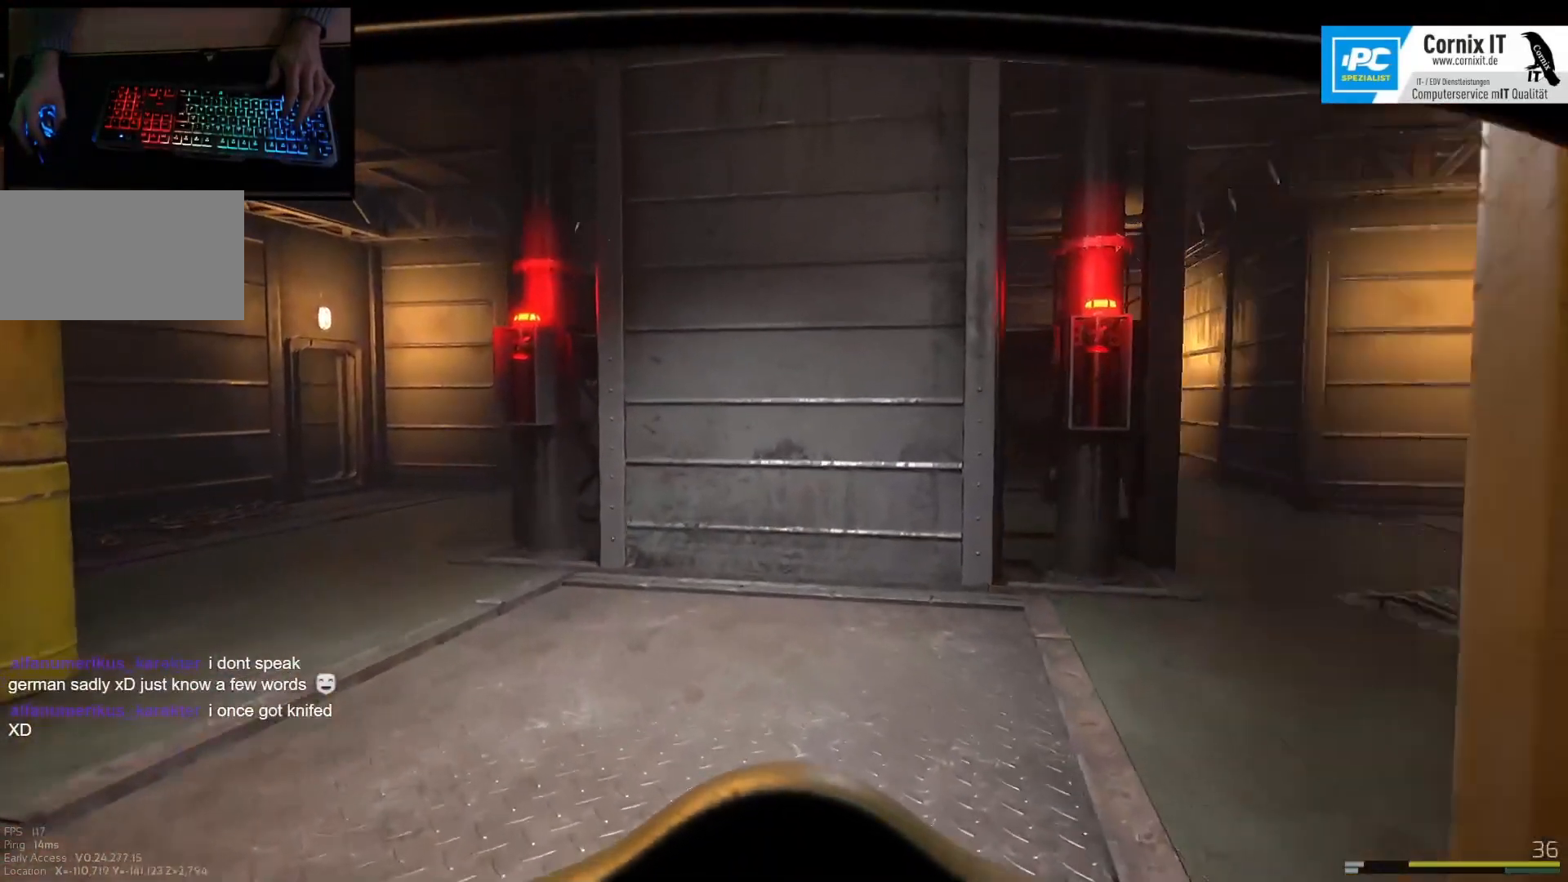
{"keys": ["d", "shift", "w"], "mouse": [], "events": [[200, "s", "down"], [250, "s", "up"], [300, "d", "down"]]}
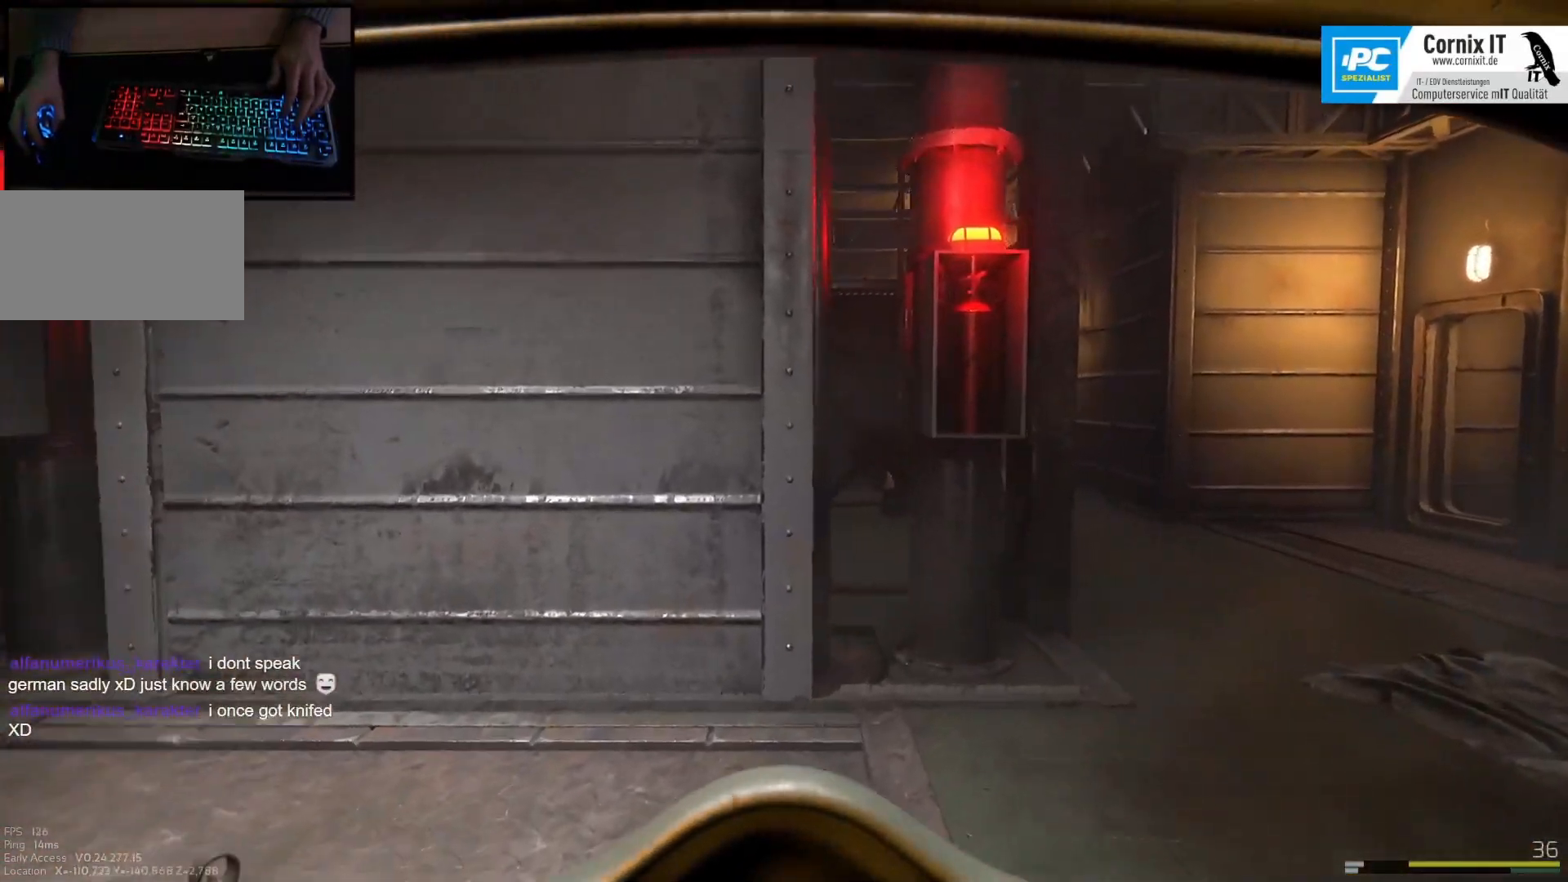
{"keys": ["d", "shift", "w"], "mouse": [], "events": []}
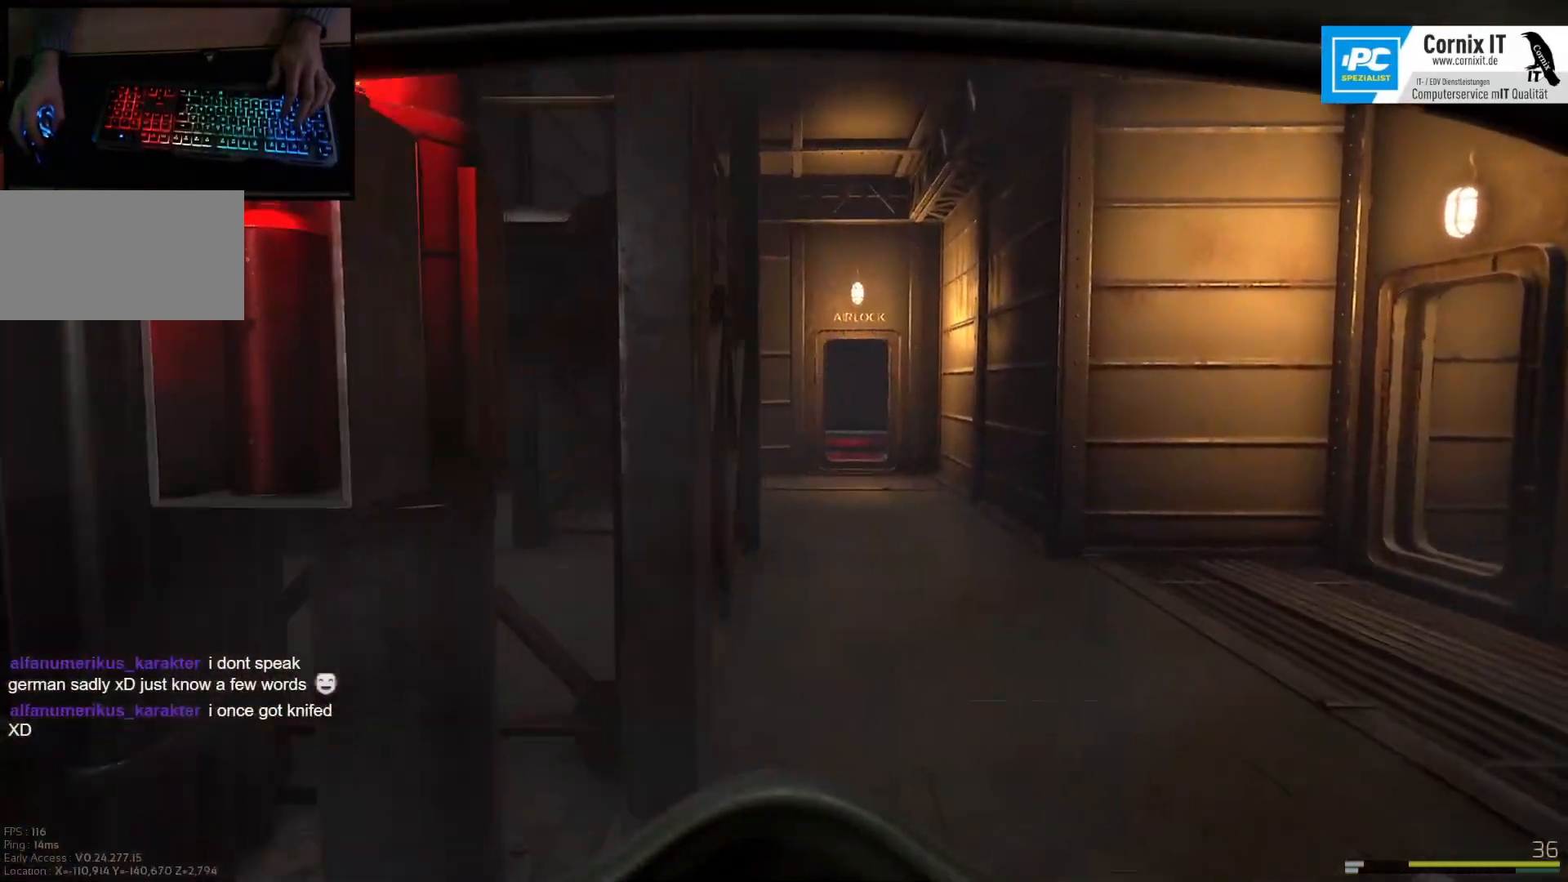
{"keys": [], "mouse": [], "events": [[67, "shift", "up"], [417, "d", "up"], [451, "w", "up"]]}
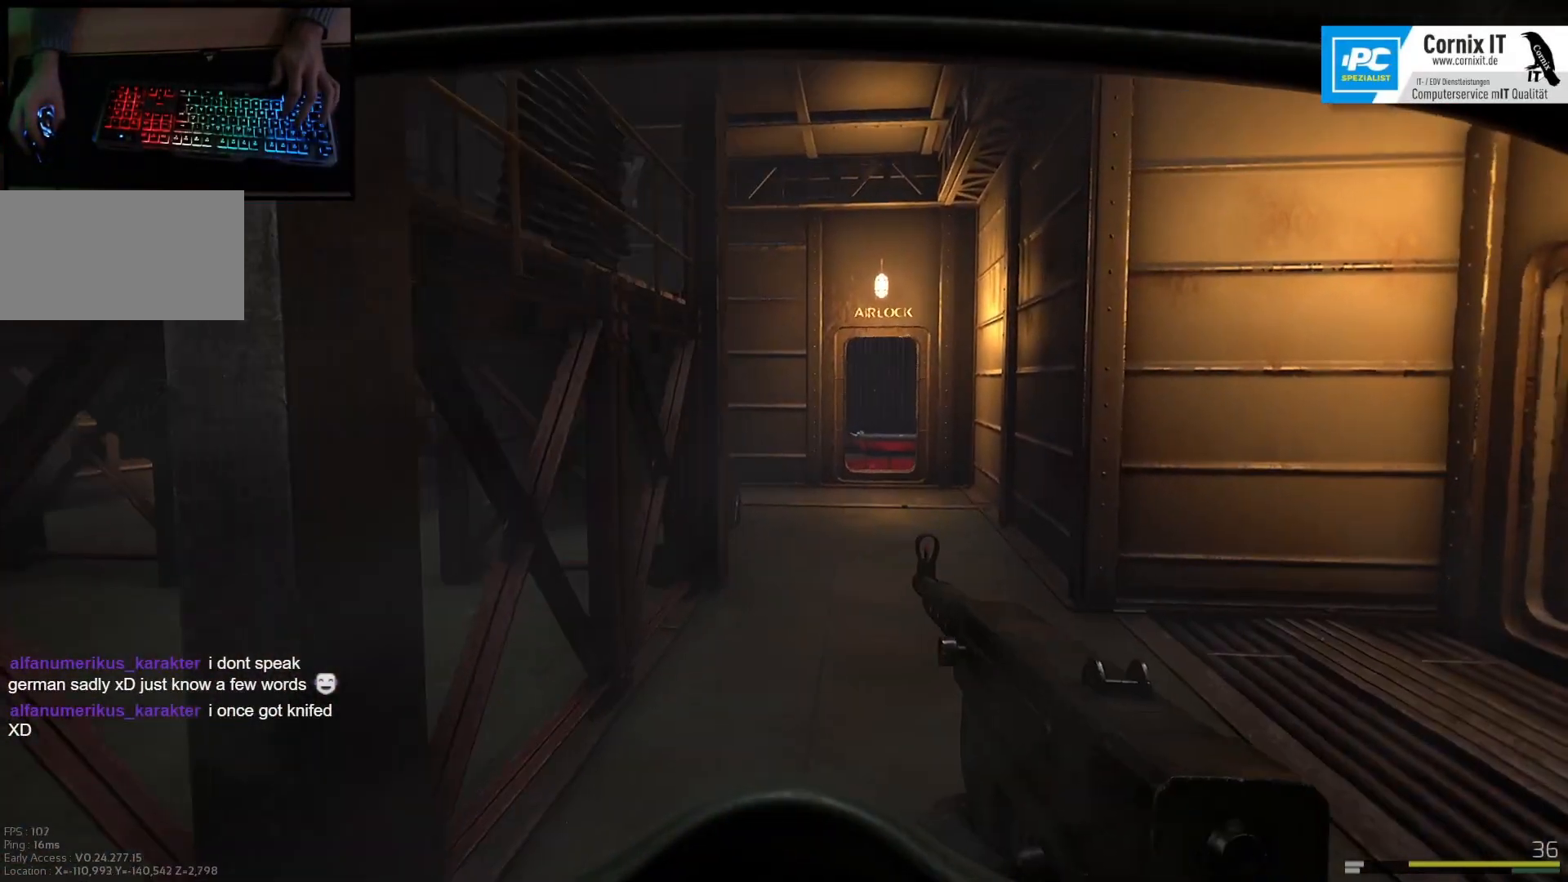
{"keys": [], "mouse": [], "events": []}
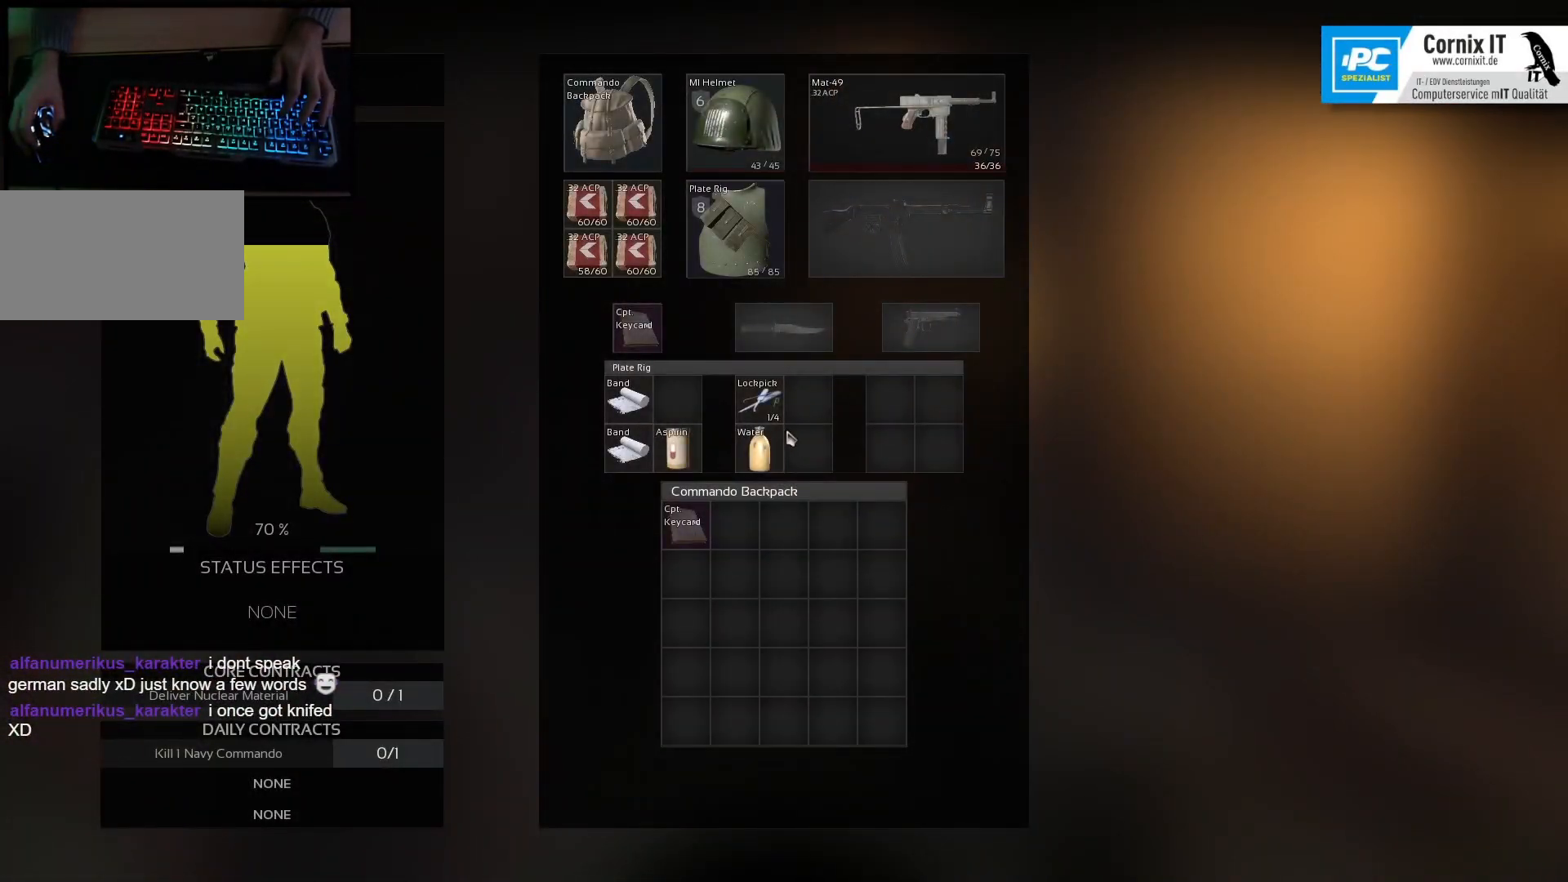
{"keys": ["w"], "mouse": [], "events": [[367, "w", "down"]]}
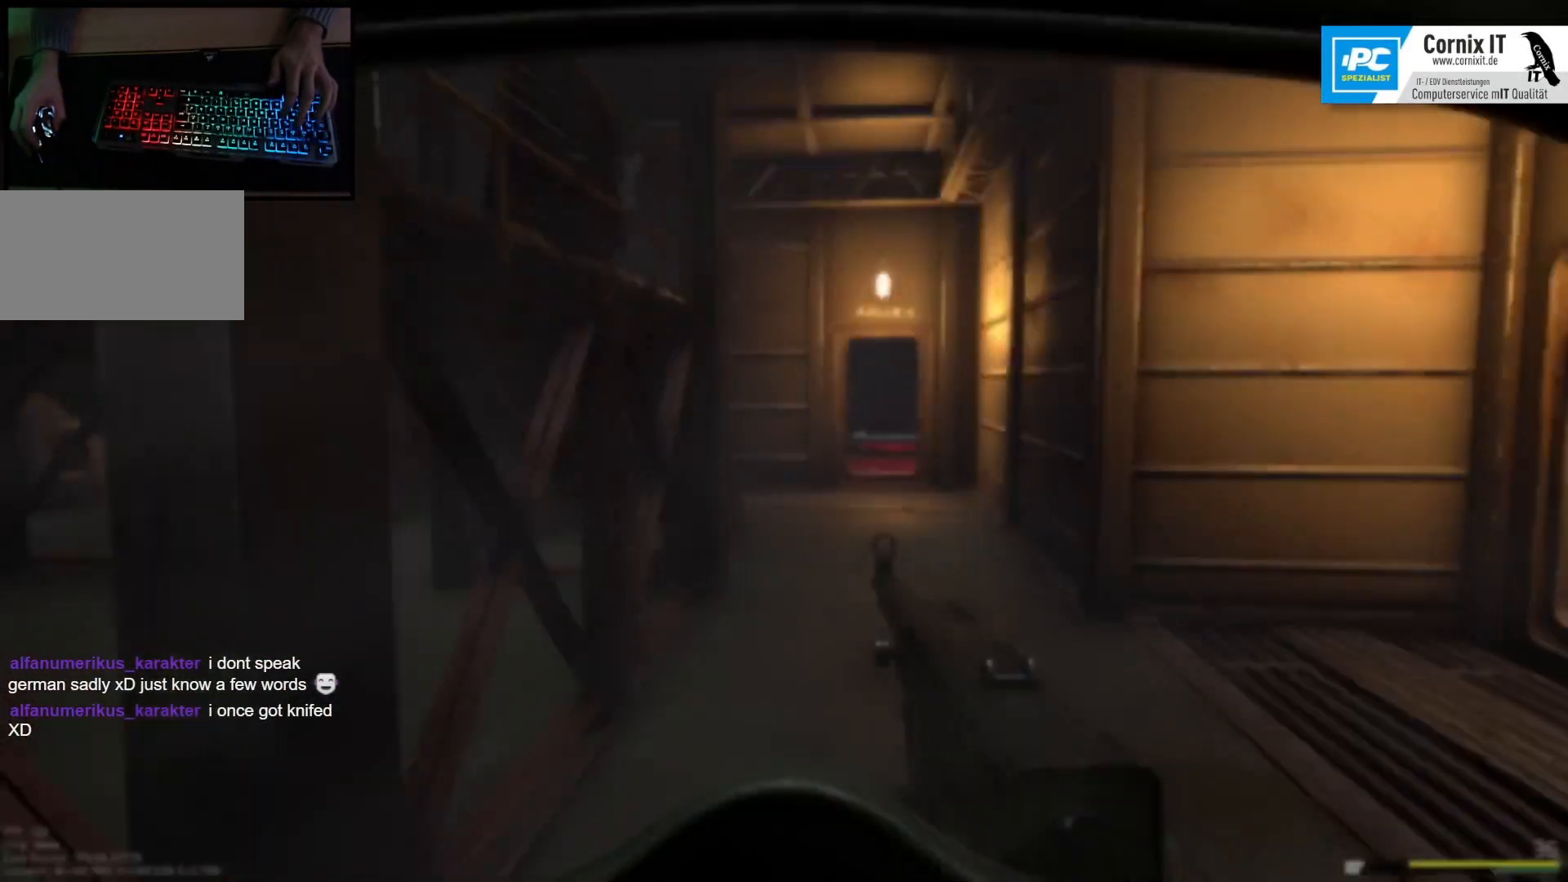
{"keys": ["shift", "w"], "mouse": [], "events": [[50, "shift", "down"]]}
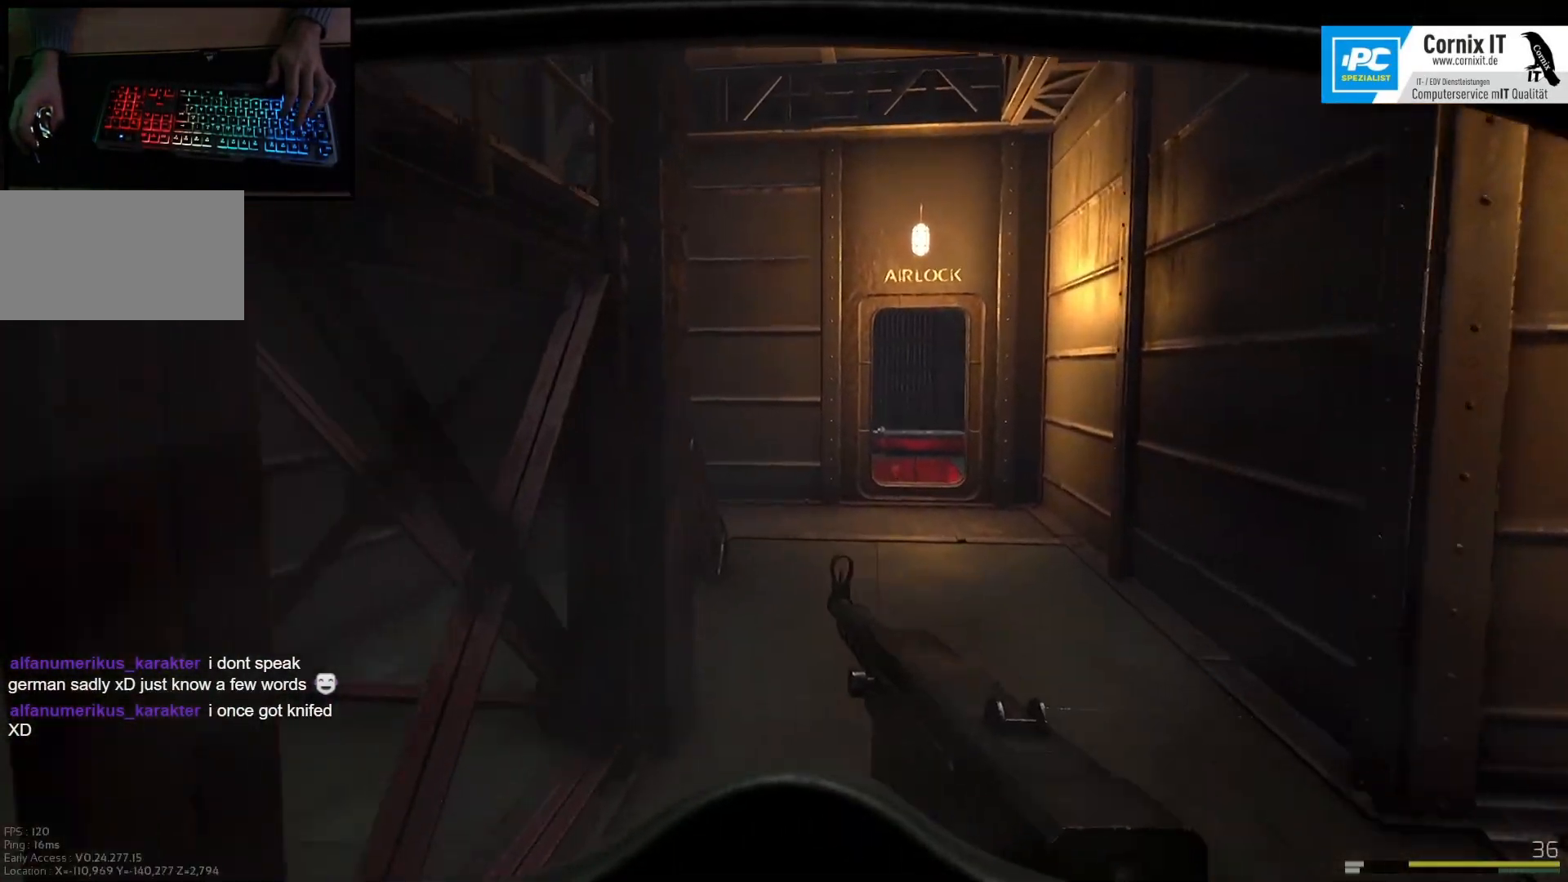
{"keys": ["shift", "w"], "mouse": [], "events": [[184, "d", "down"], [334, "d", "up"]]}
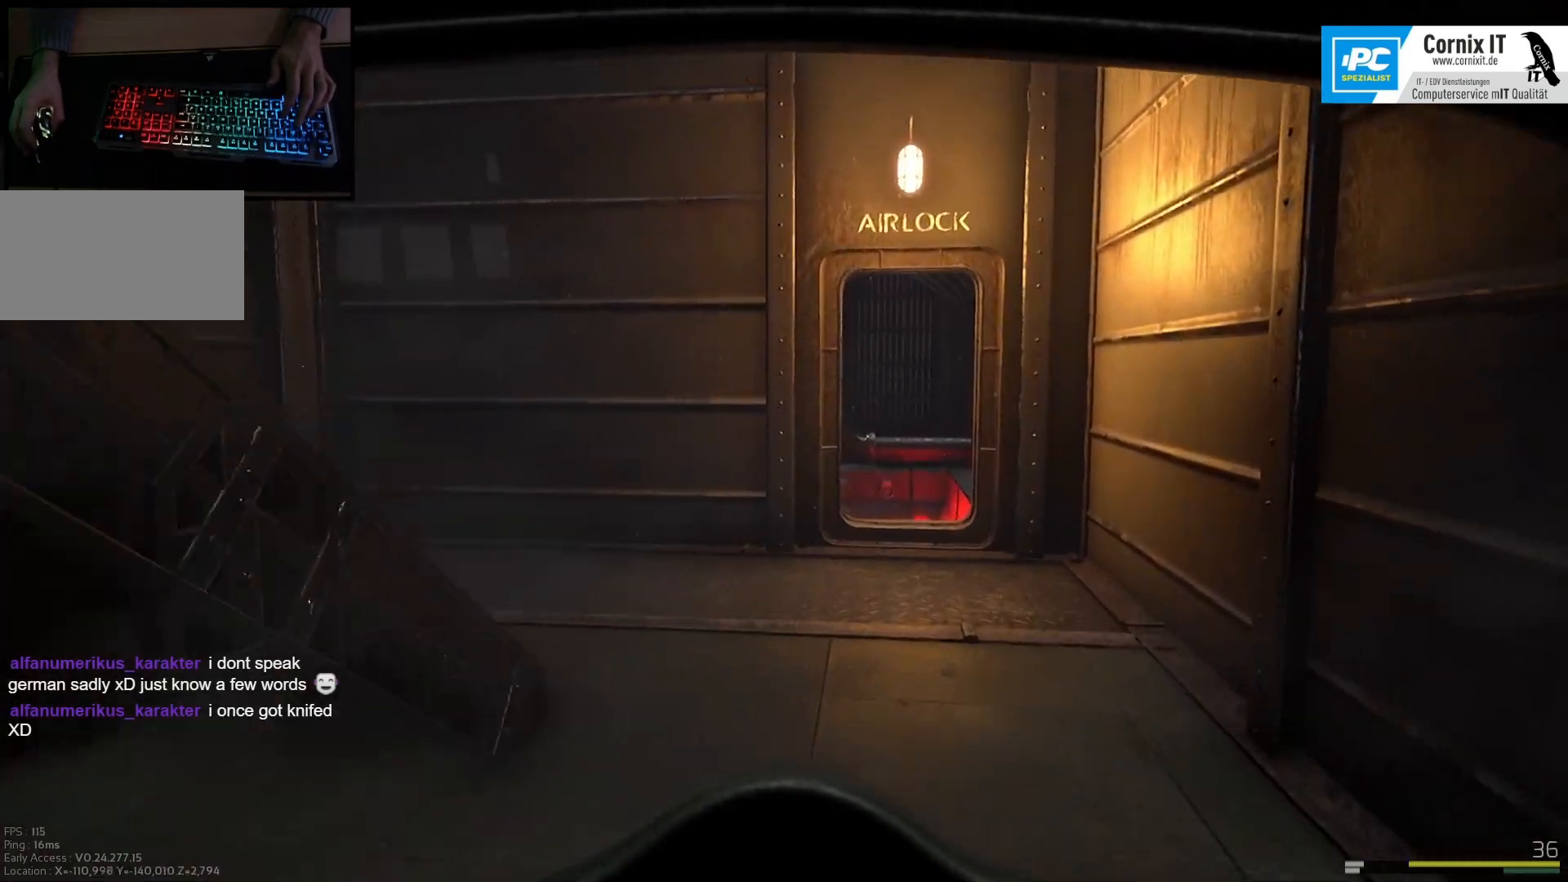
{"keys": ["d", "shift", "w"], "mouse": [], "events": [[200, "d", "down"]]}
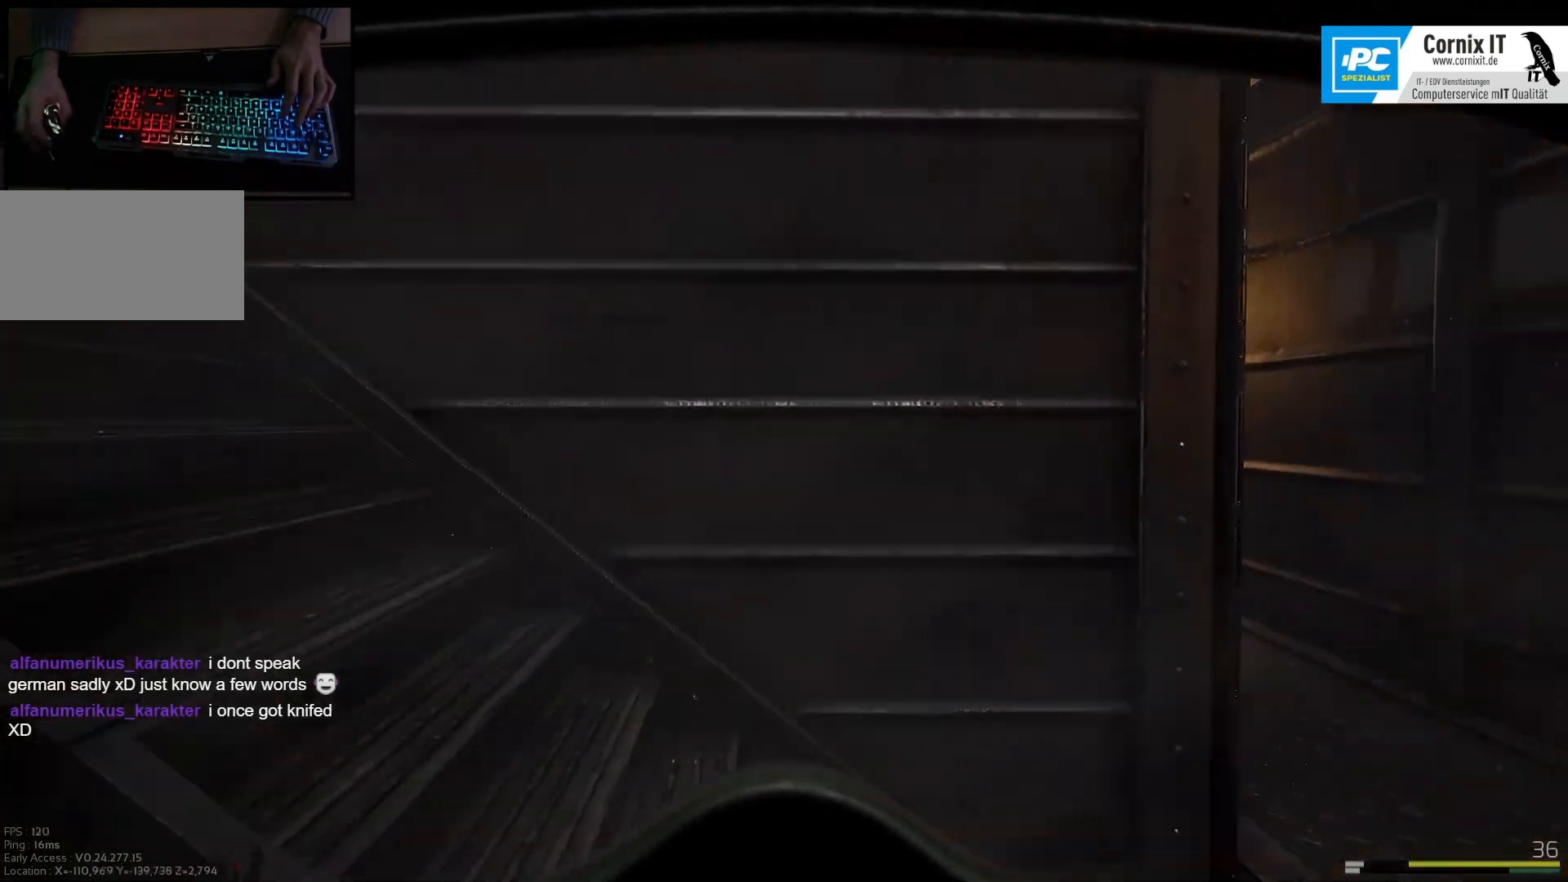
{"keys": ["a", "shift", "w"], "mouse": [], "events": [[217, "d", "up"], [484, "a", "down"]]}
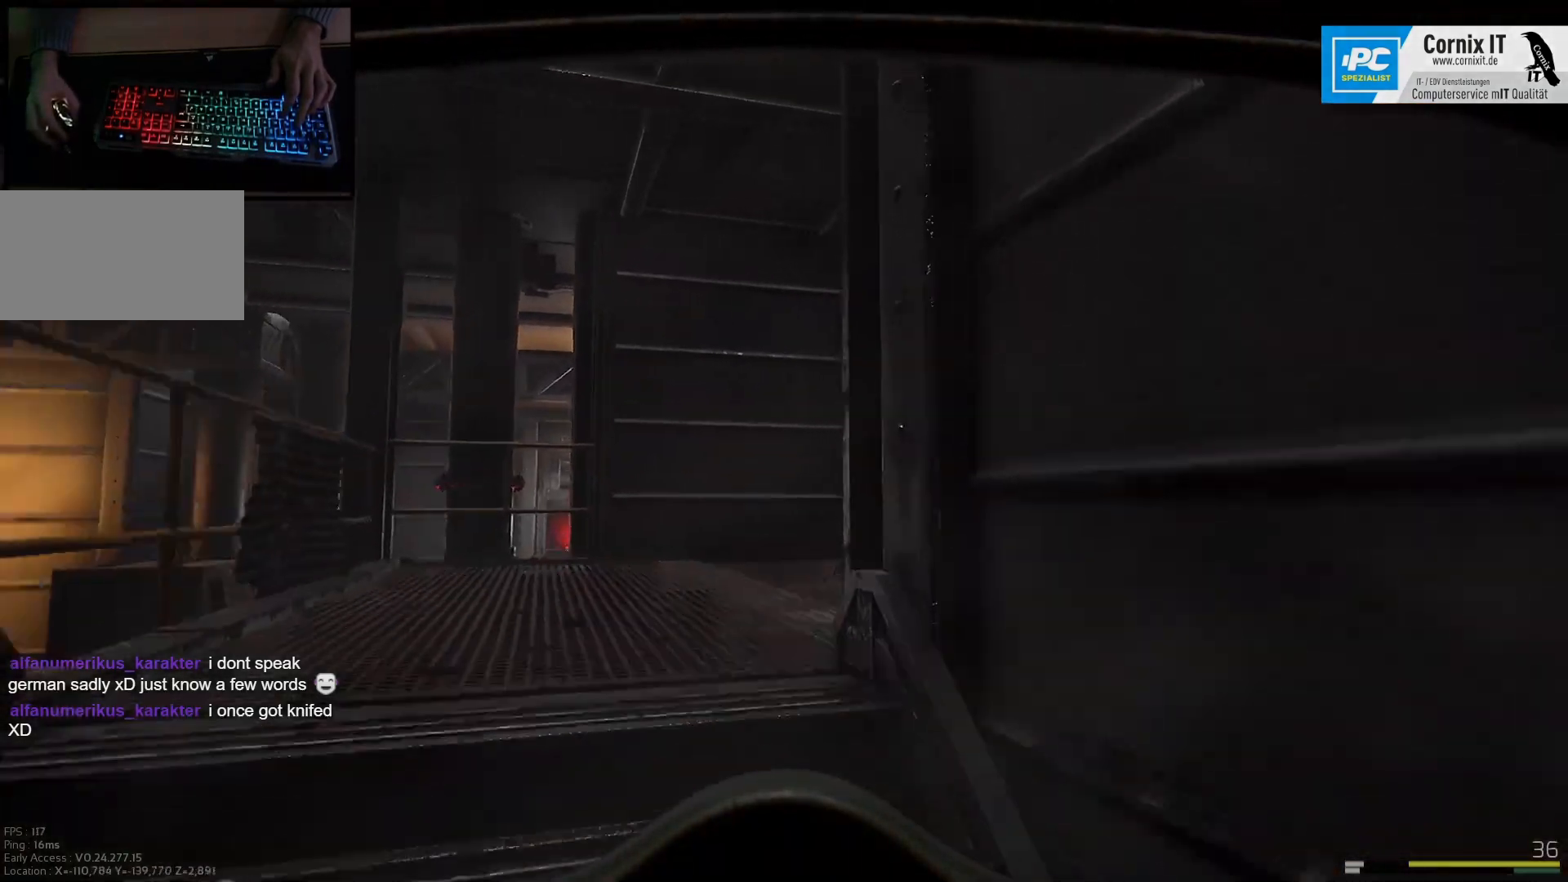
{"keys": ["a", "shift", "w"], "mouse": [], "events": []}
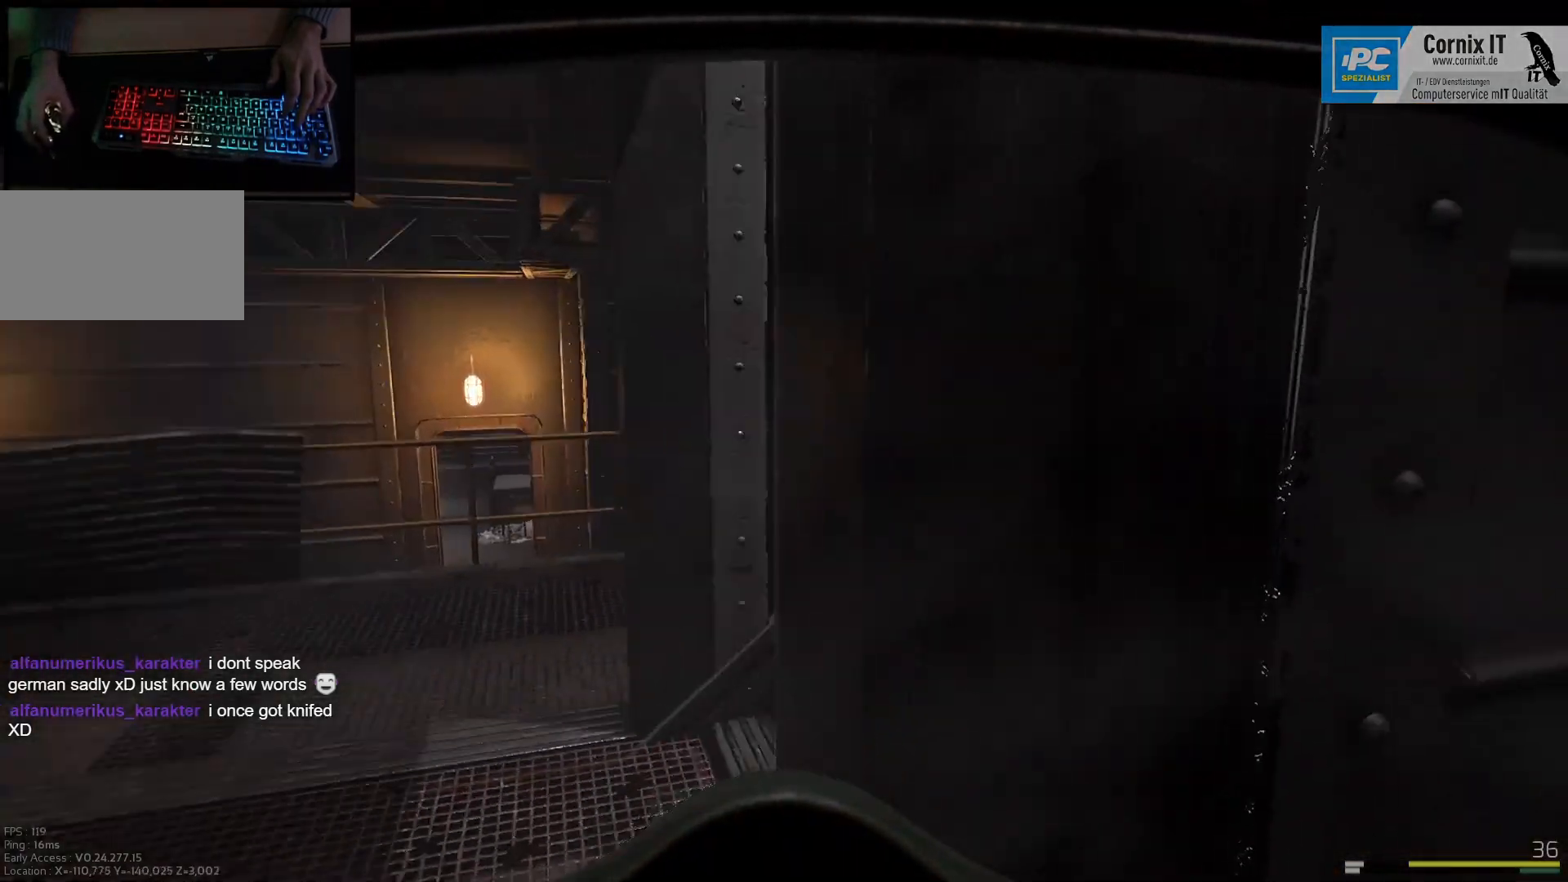
{"keys": ["shift", "w"], "mouse": [], "events": [[267, "a", "up"]]}
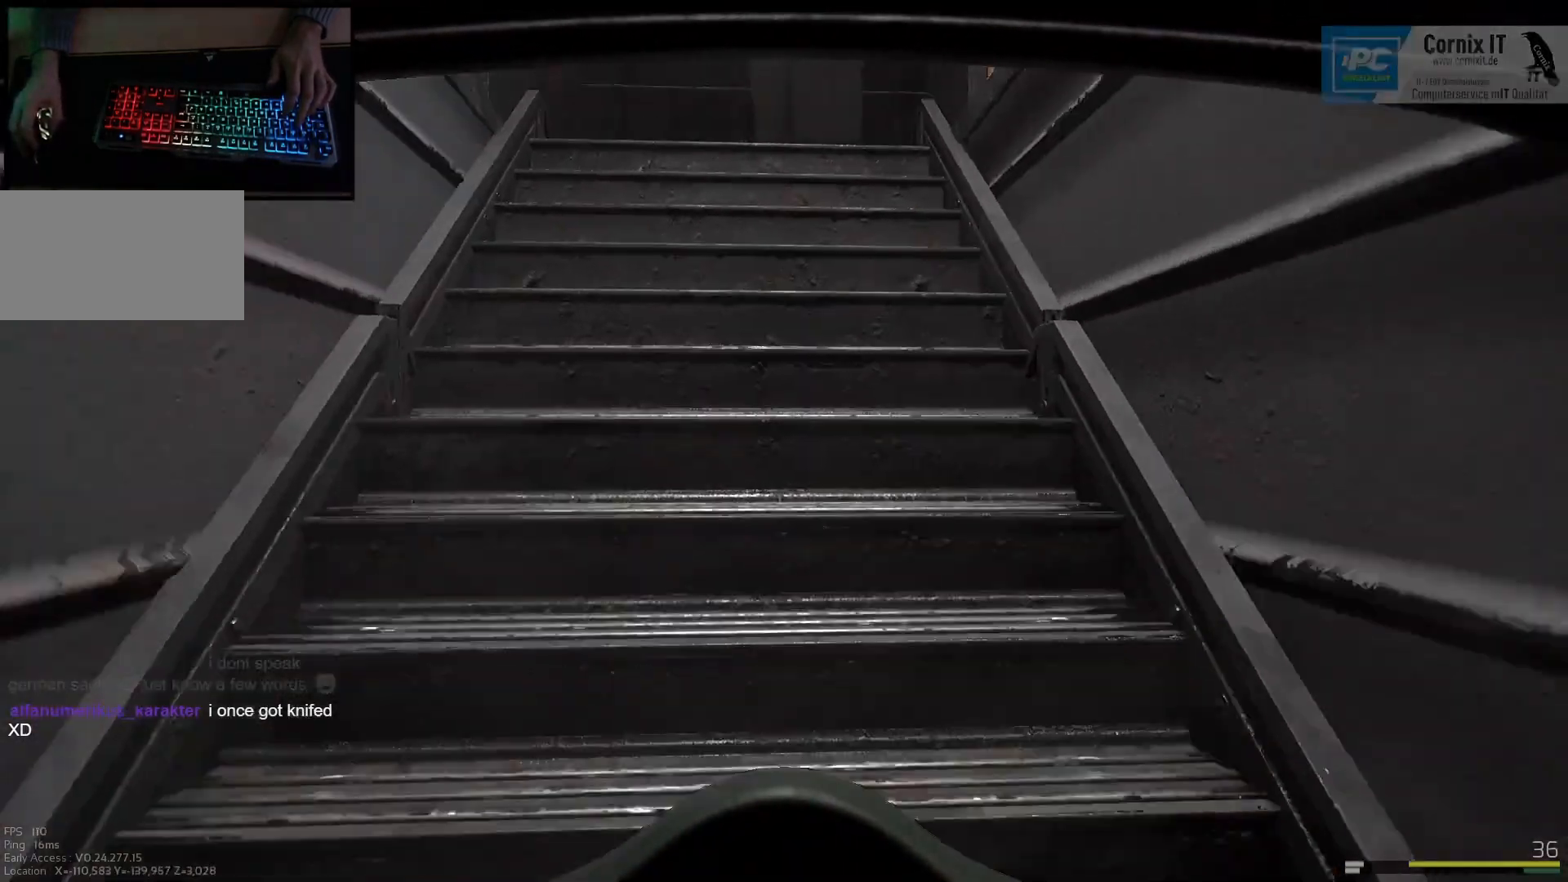
{"keys": ["shift", "w"], "mouse": [], "events": []}
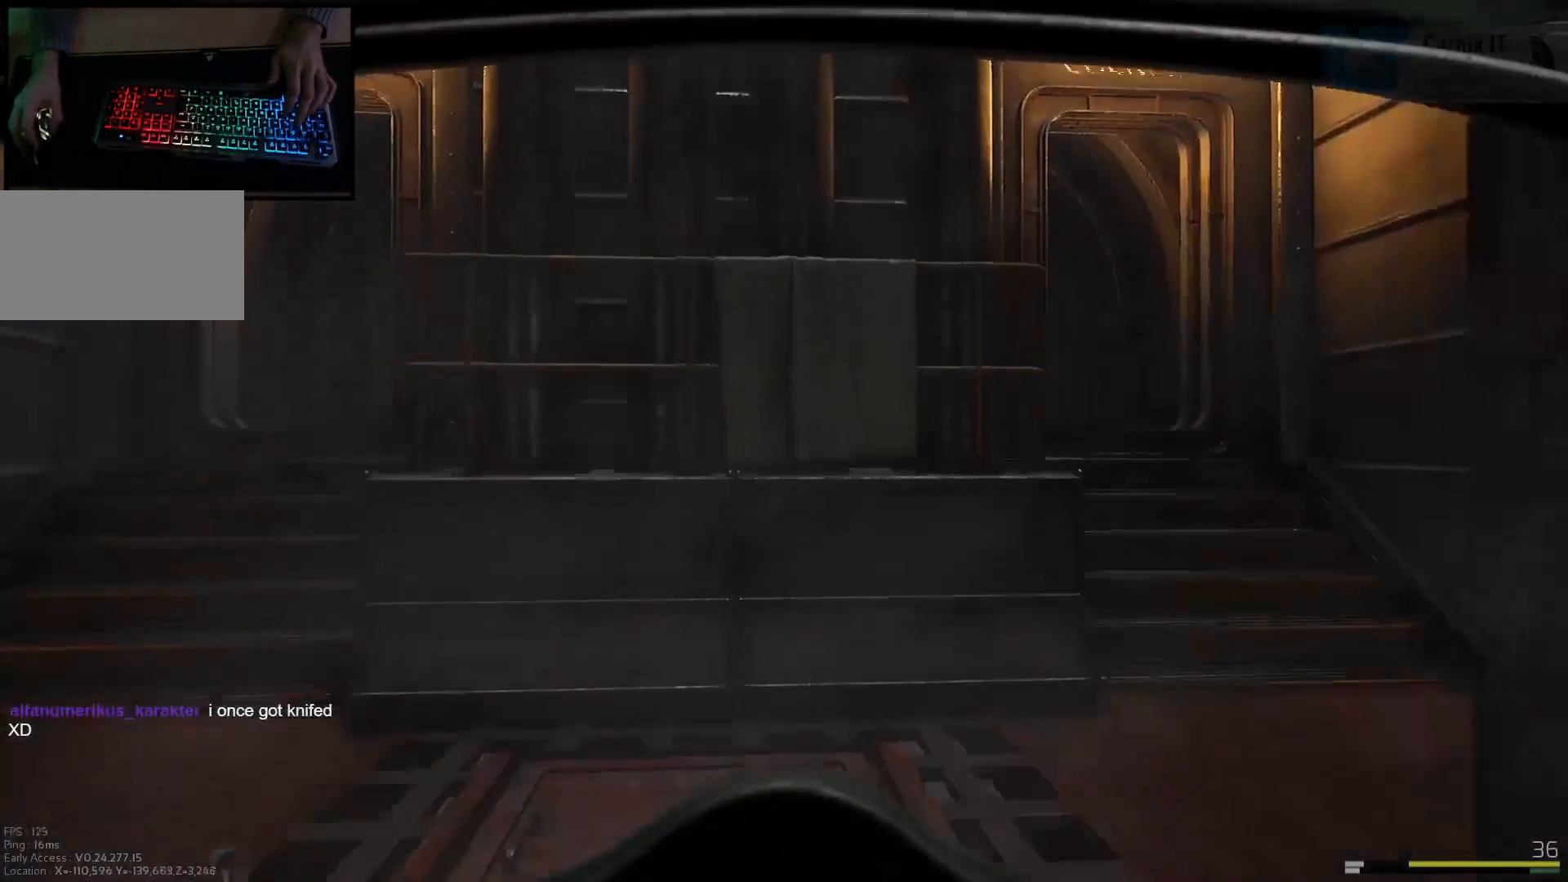
{"keys": ["d", "w"], "mouse": [], "events": [[167, "d", "down"], [234, "shift", "up"]]}
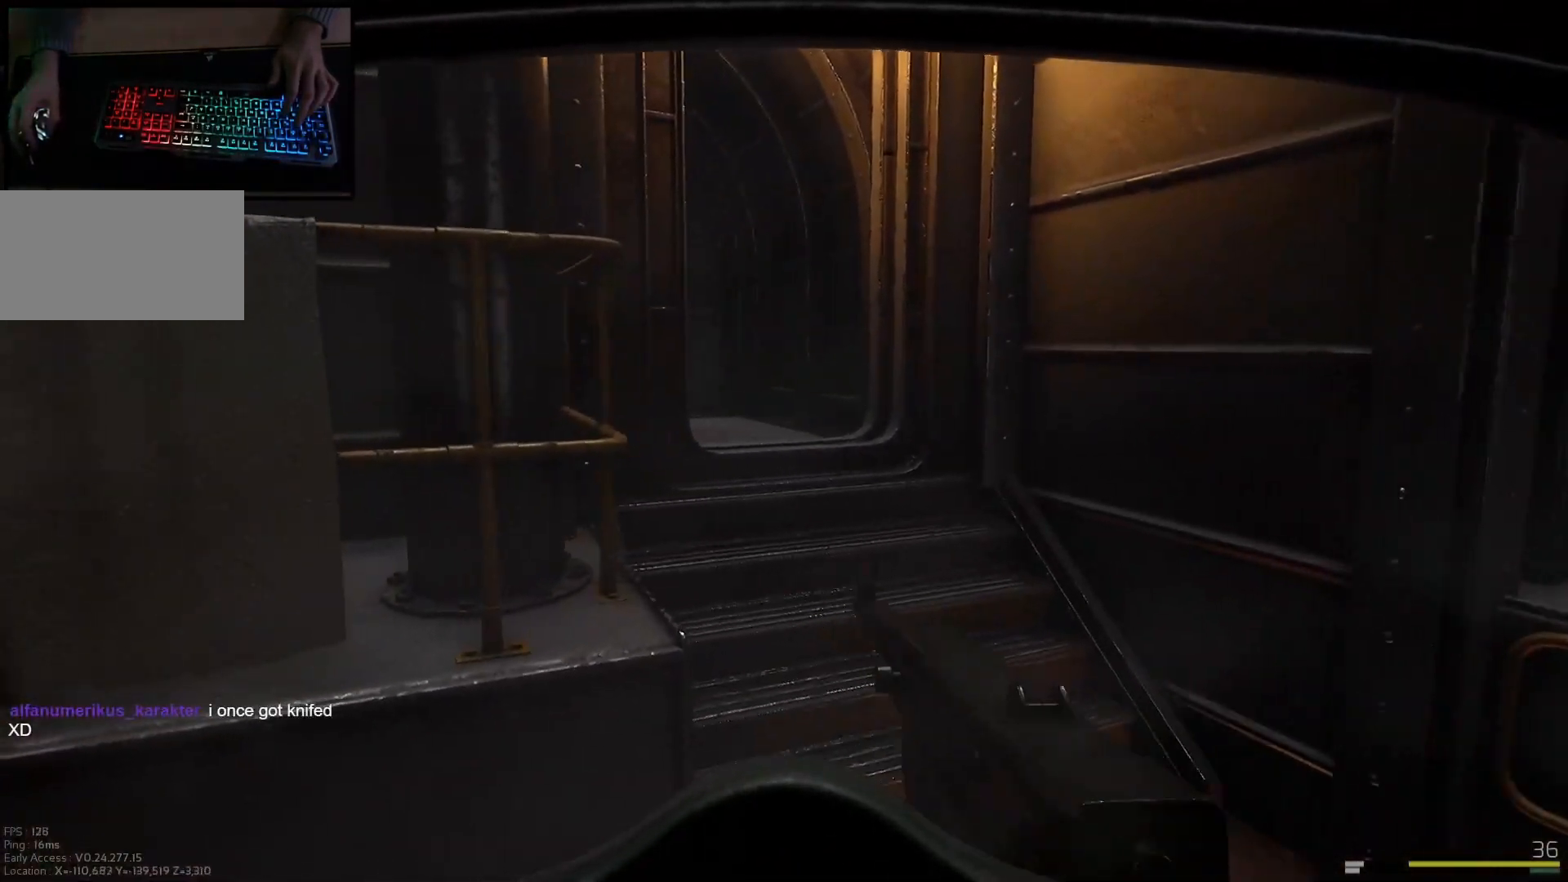
{"keys": ["d", "w"], "mouse": [], "events": [[183, "d", "up"], [450, "d", "down"]]}
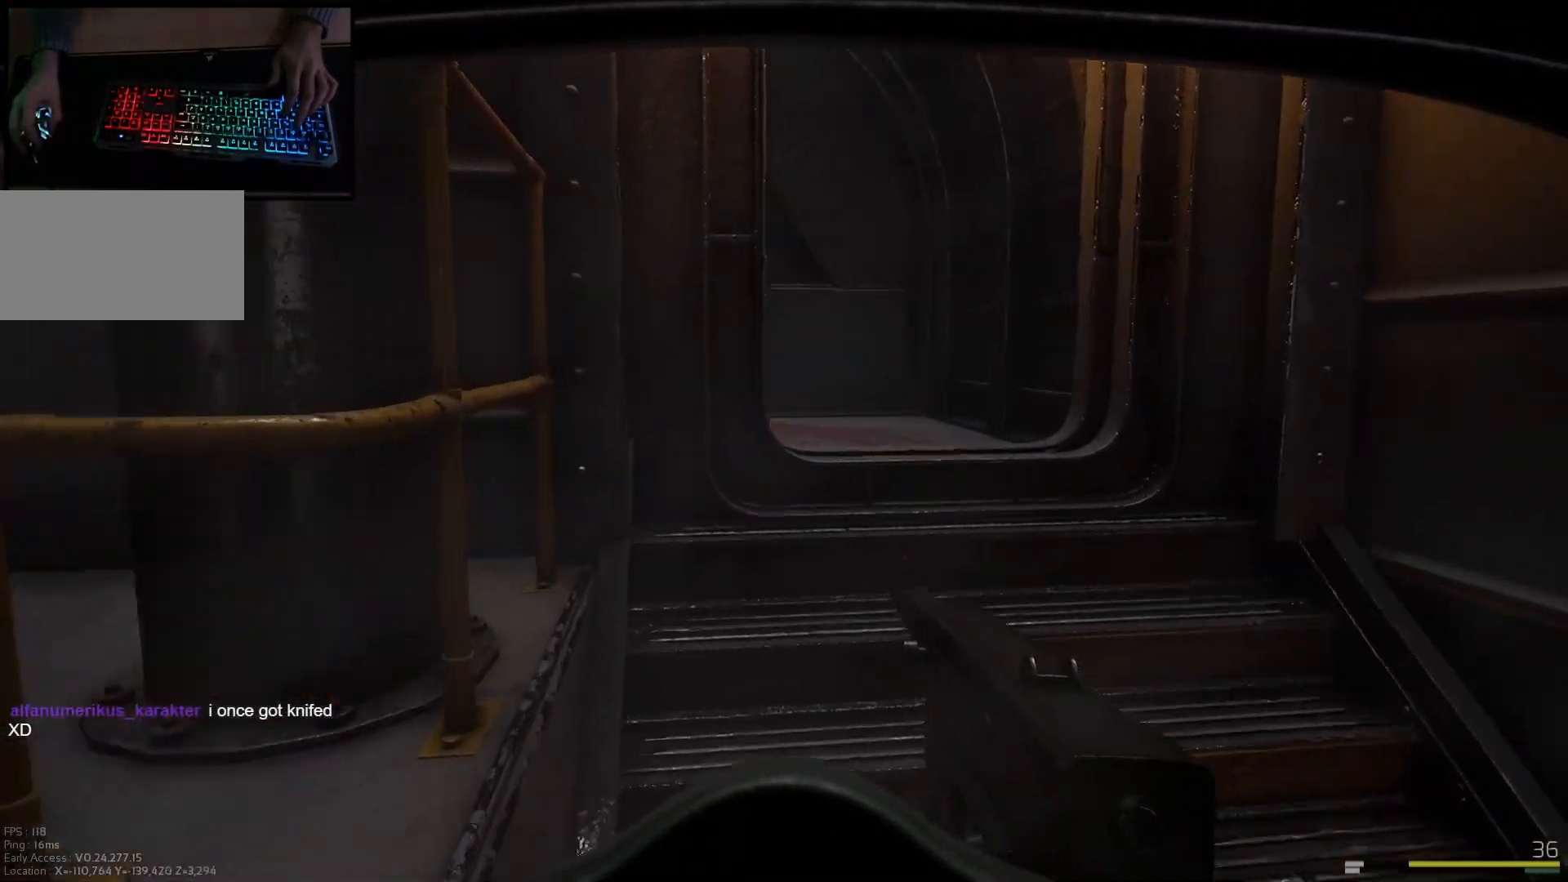
{"keys": ["d", "w"], "mouse": [], "events": [[167, "d", "up"], [367, "d", "down"]]}
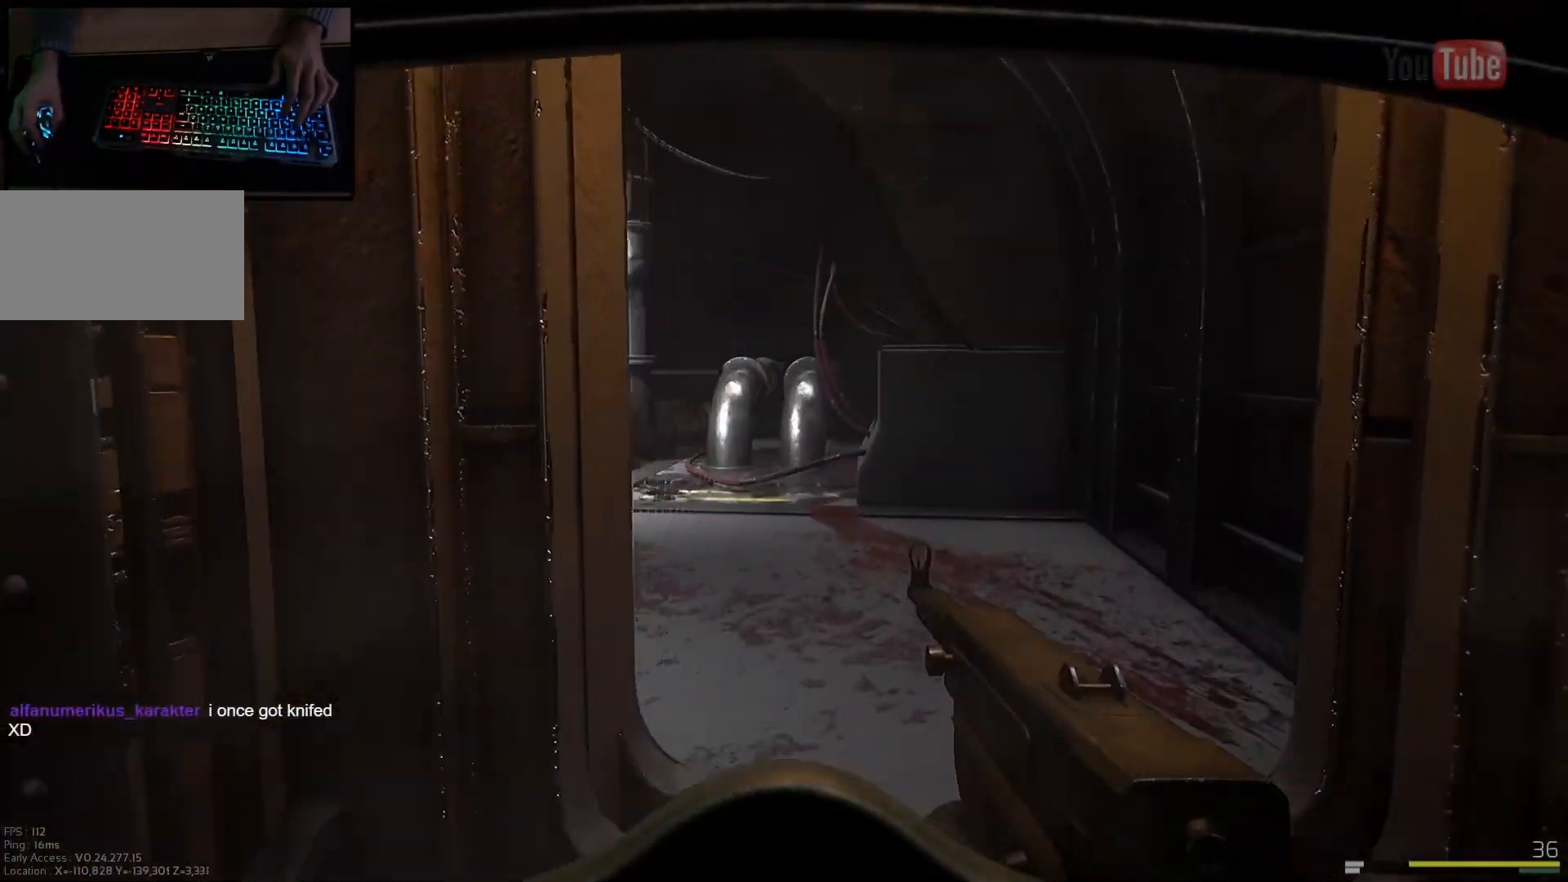
{"keys": ["d", "w"], "mouse": [], "events": [[33, "d", "up"], [167, "d", "down"]]}
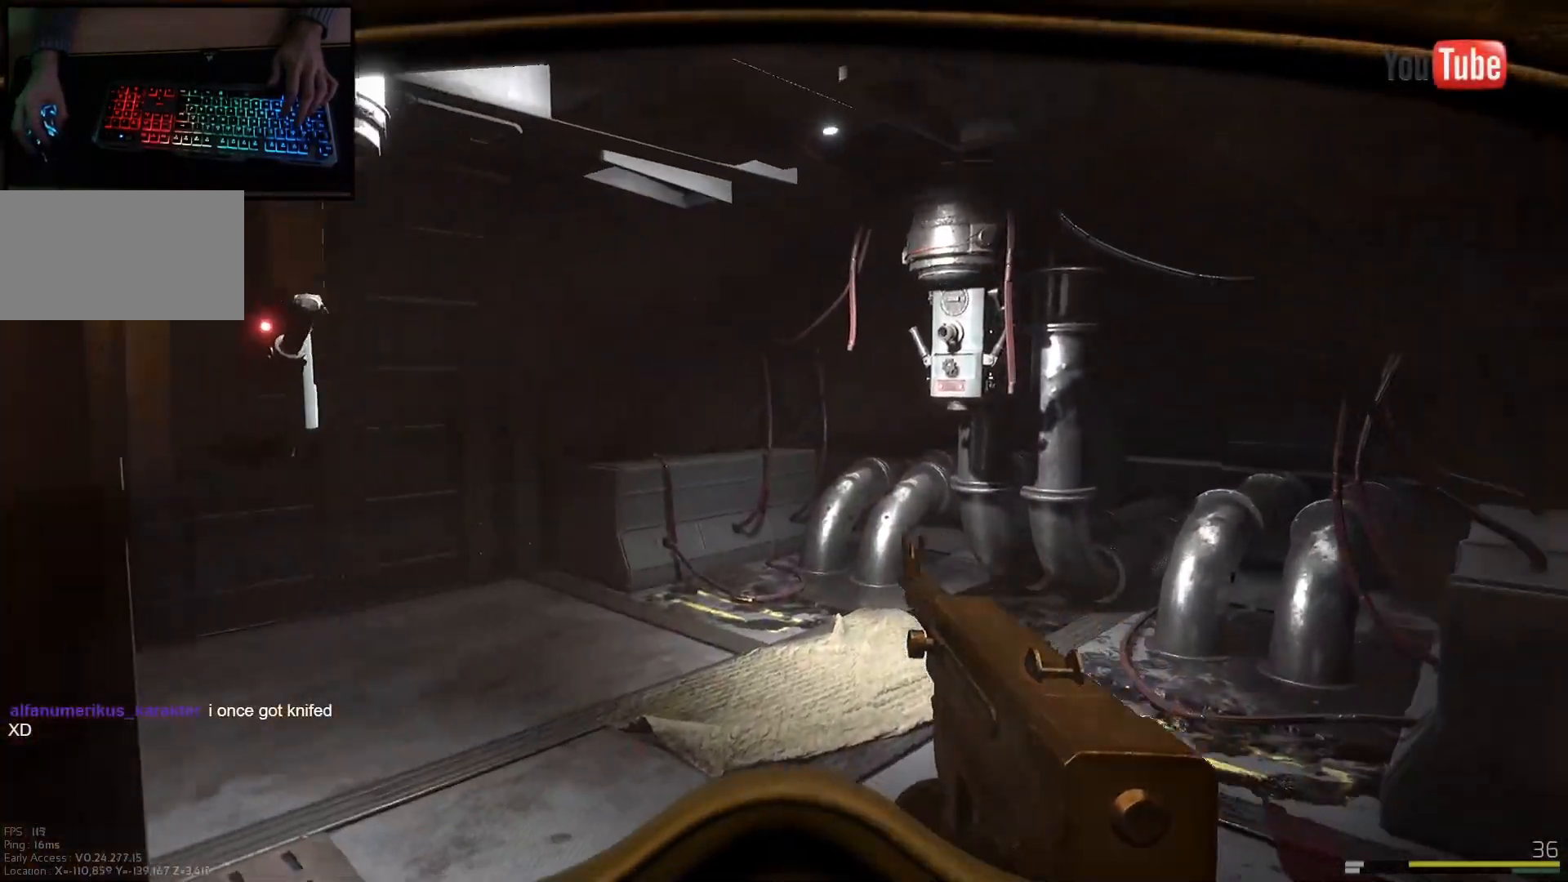
{"keys": ["w"], "mouse": [], "events": [[284, "d", "up"]]}
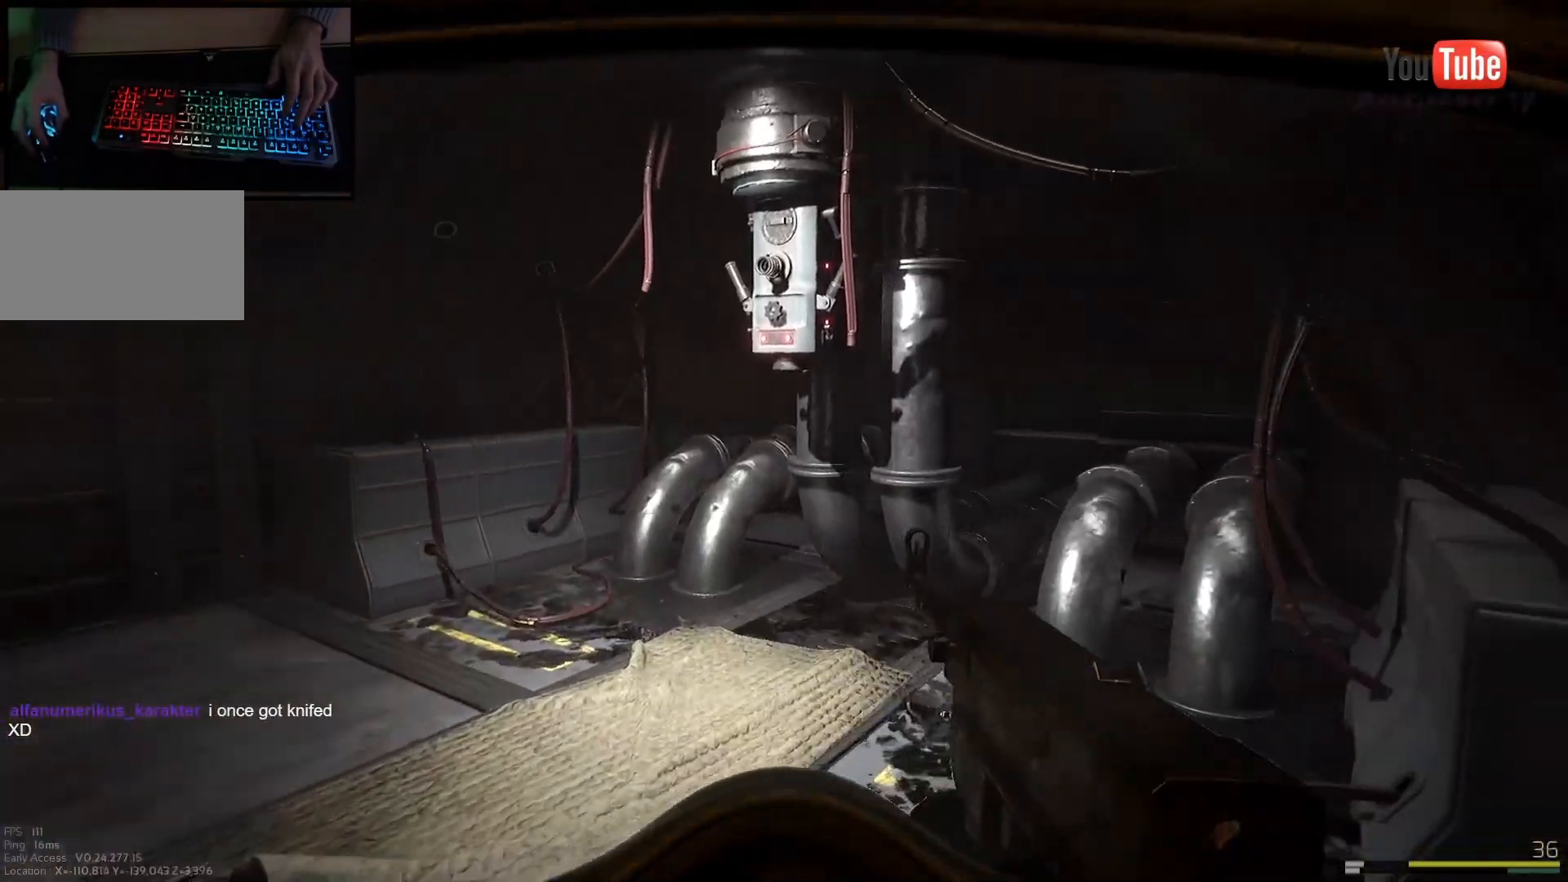
{"keys": ["w"], "mouse": [], "events": [[250, "a", "down"], [400, "a", "up"]]}
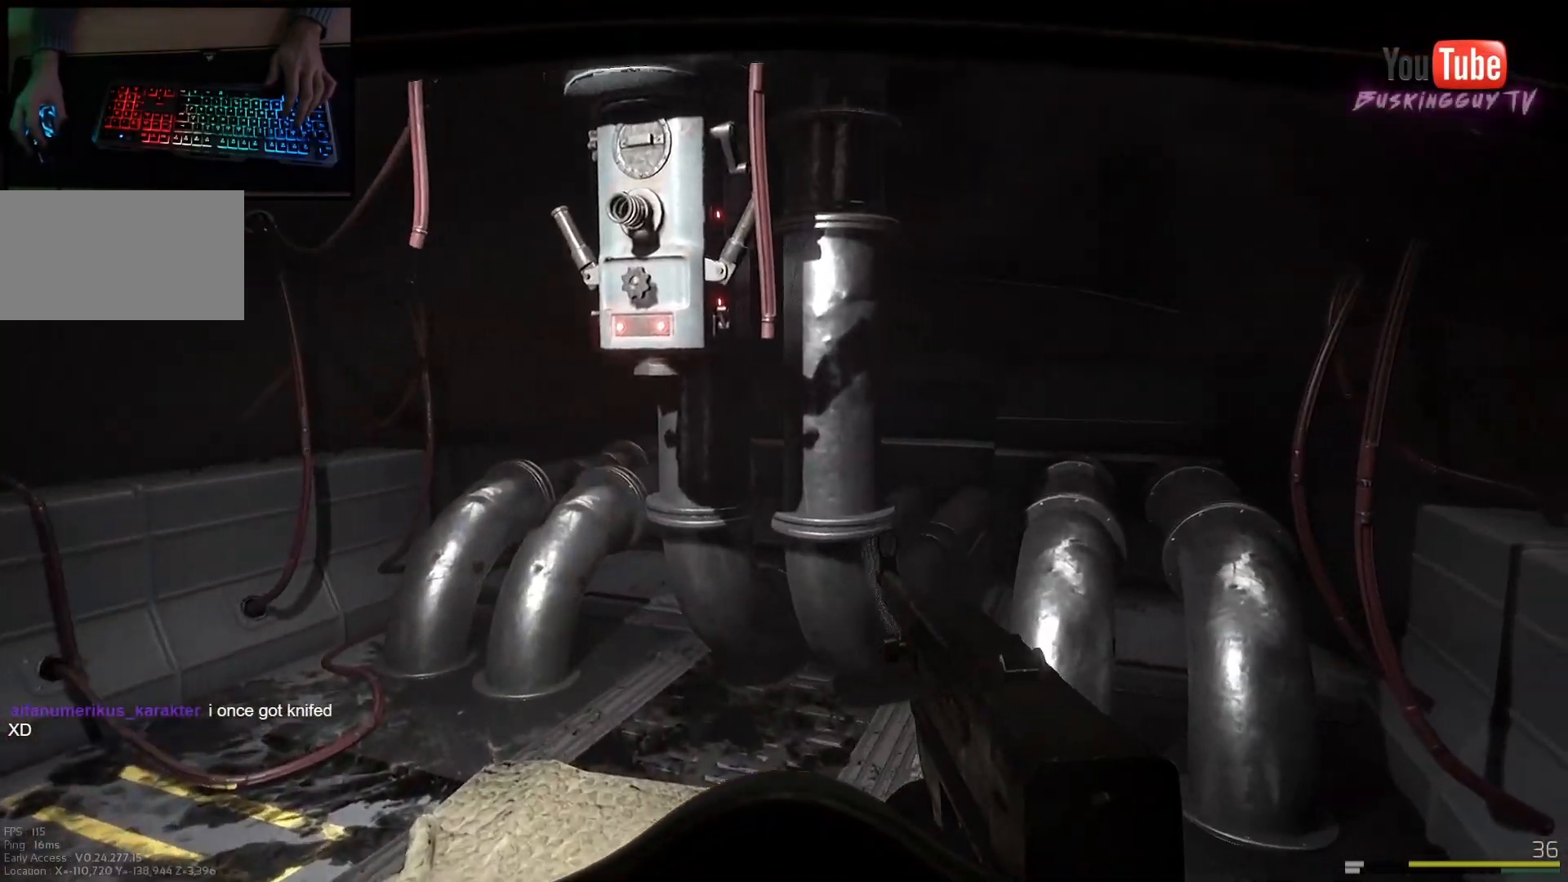
{"keys": ["w"], "mouse": [], "events": [[84, "a", "down"], [468, "a", "up"]]}
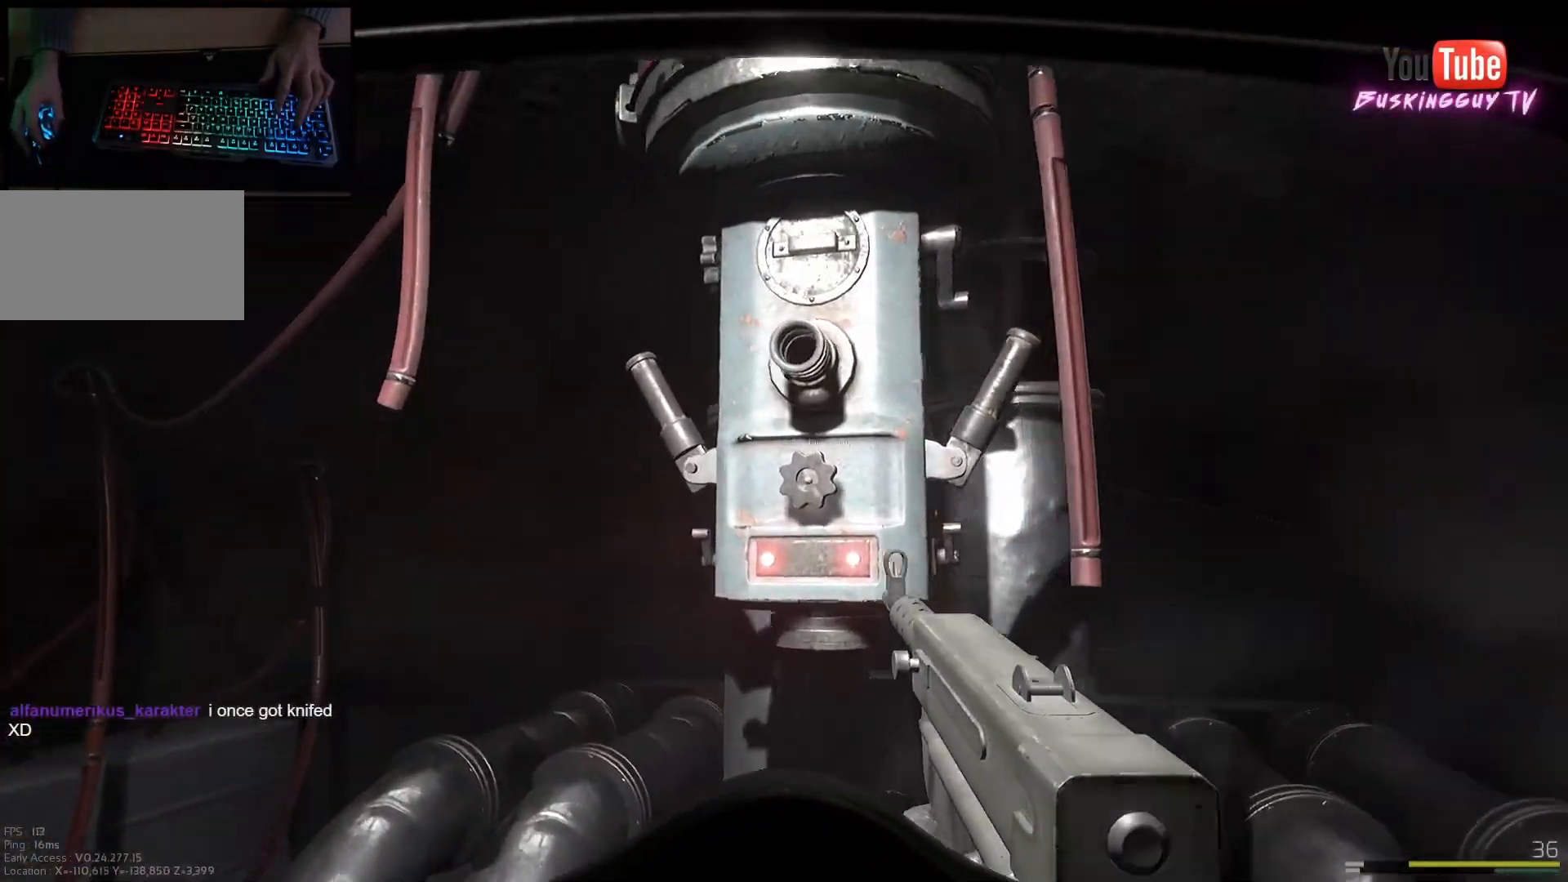
{"keys": [], "mouse": [], "events": [[200, "w", "up"]]}